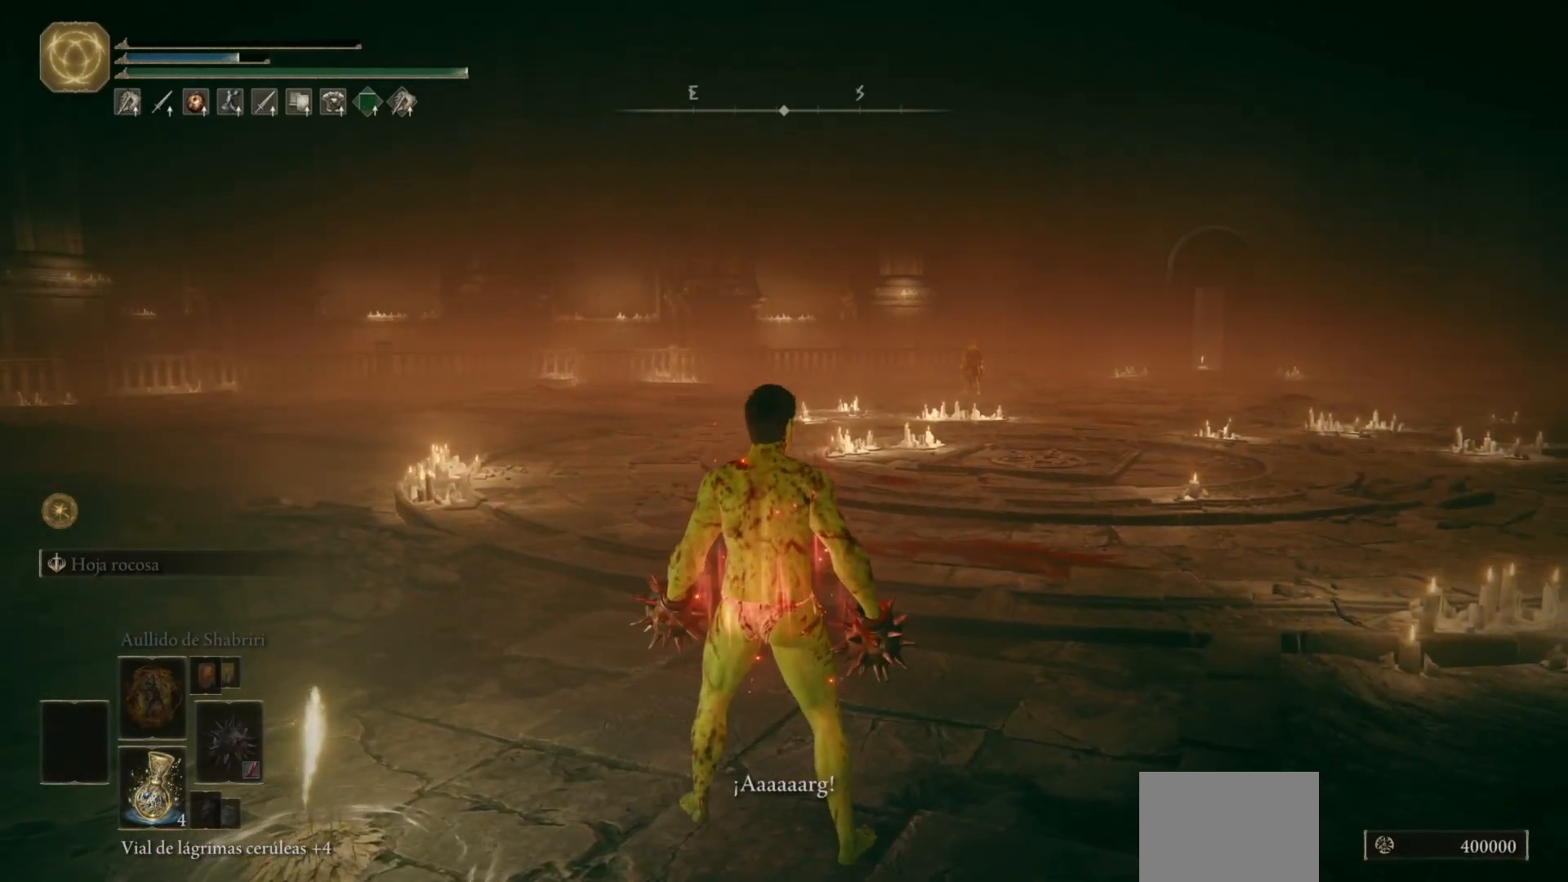
Gameplay with a controller (Xbox layout); each line is a JSON object with the inputs held at the frame after it. "events" lists button and stick changes between this image and that frame as [ms after this image, input, new state], when the widget could be followed in between.
{"buttons": [], "left_stick": "center", "right_stick": "center", "events": []}
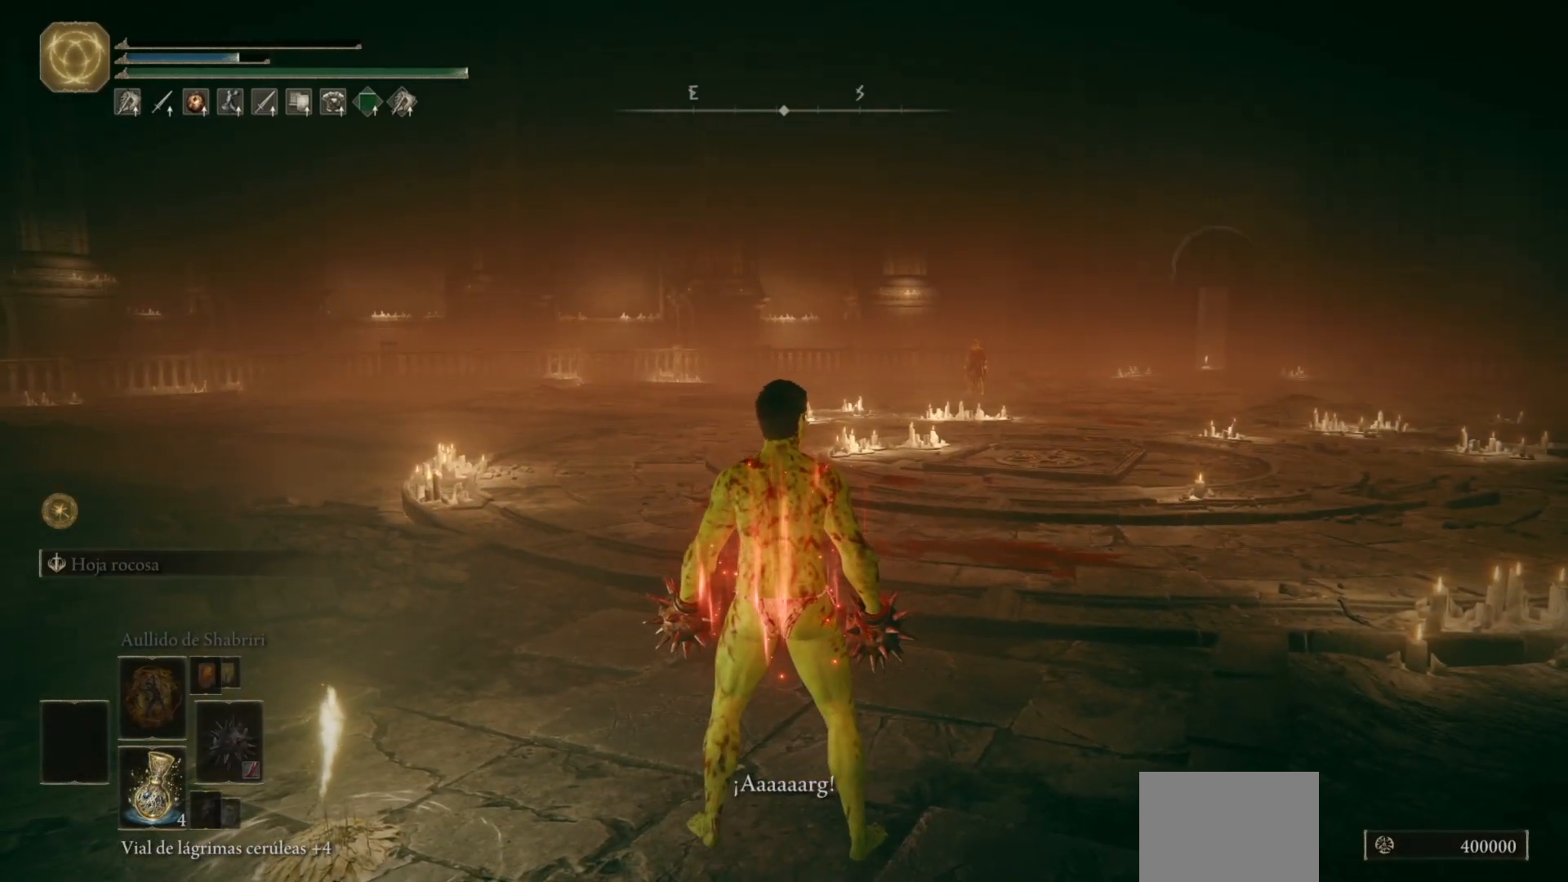
{"buttons": [], "left_stick": "center", "right_stick": "center", "events": []}
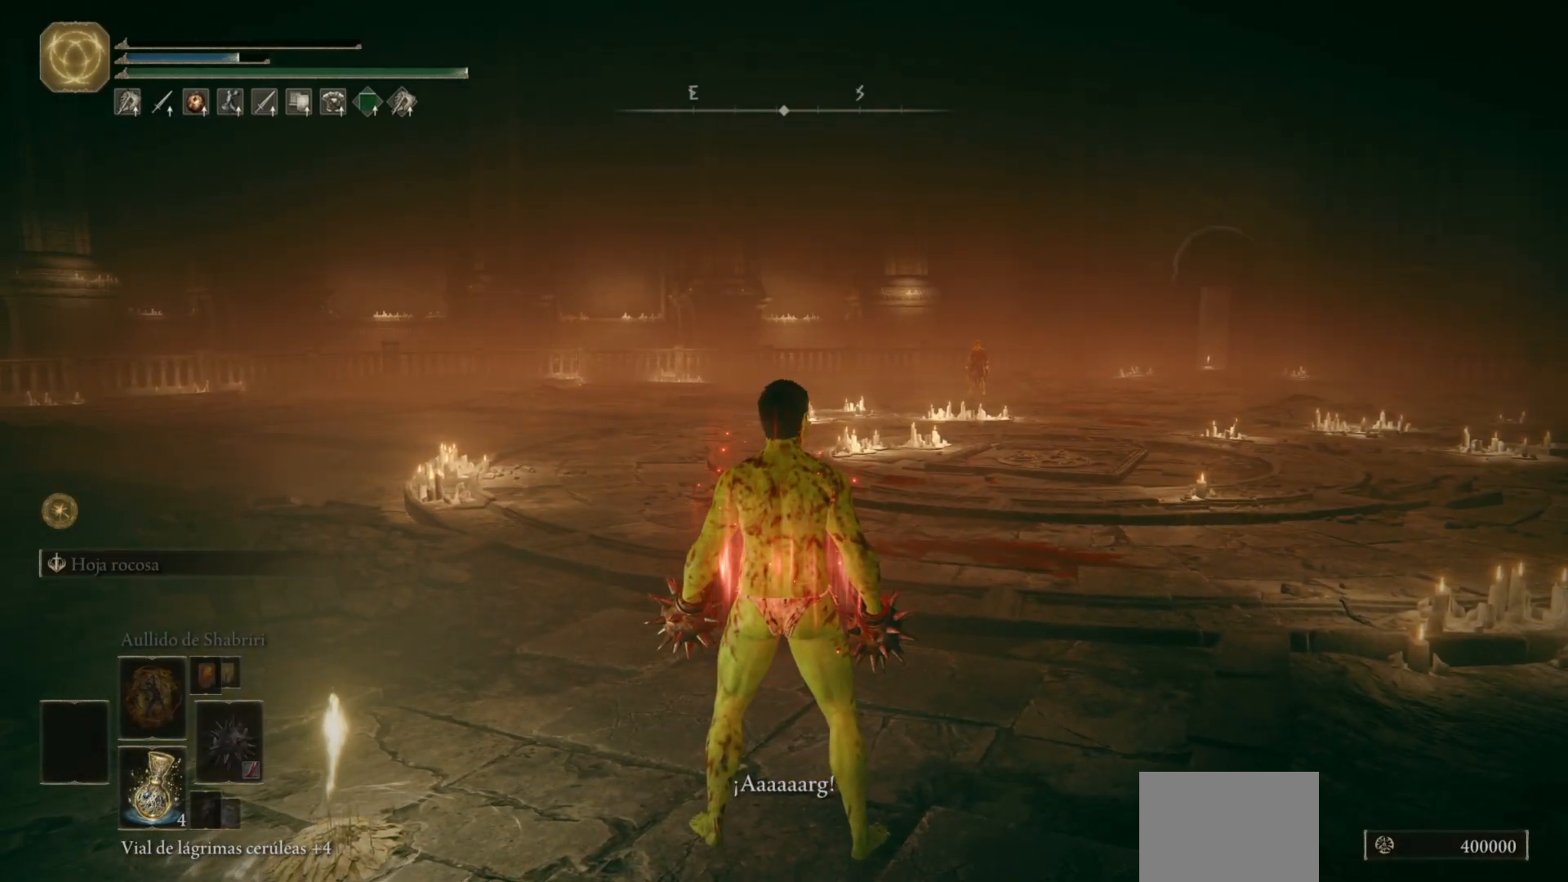
{"buttons": [], "left_stick": "center", "right_stick": "center", "events": []}
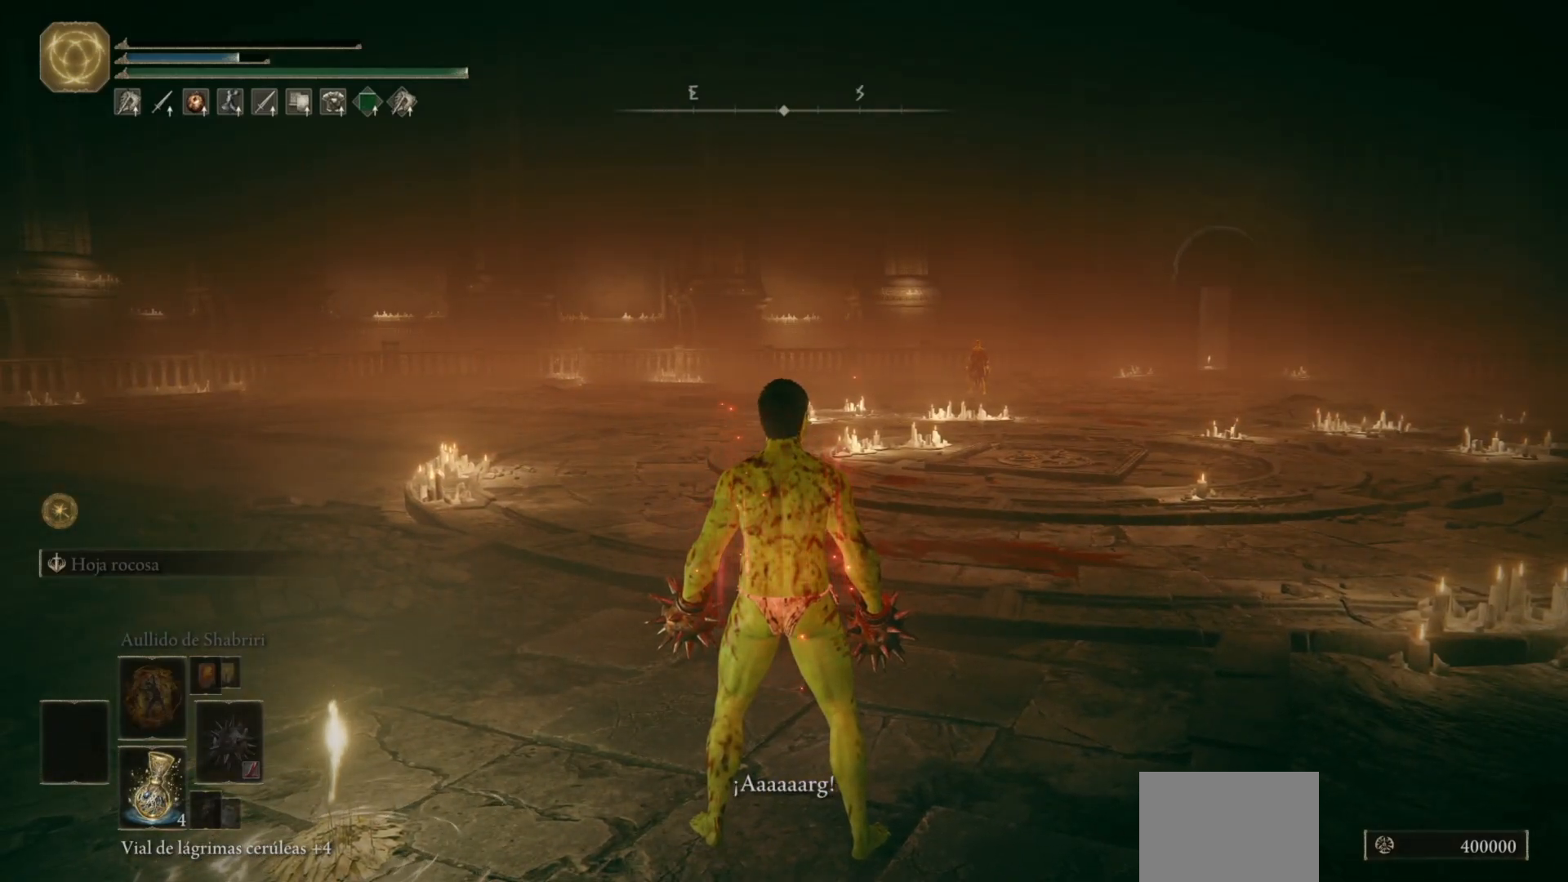
{"buttons": [], "left_stick": "center", "right_stick": "center", "events": []}
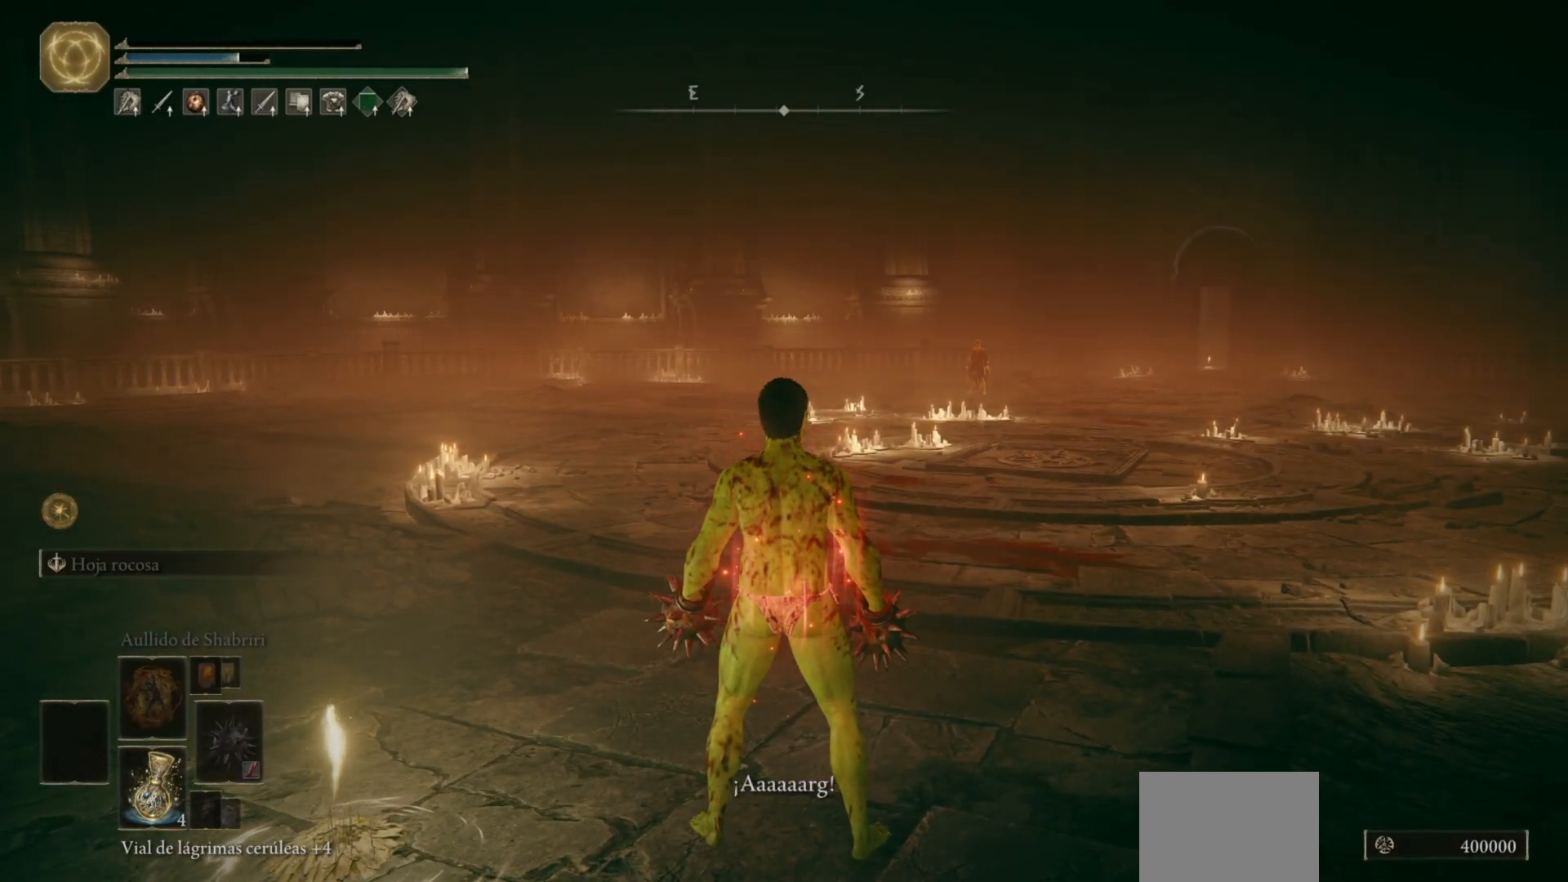
{"buttons": [], "left_stick": "center", "right_stick": "center", "events": []}
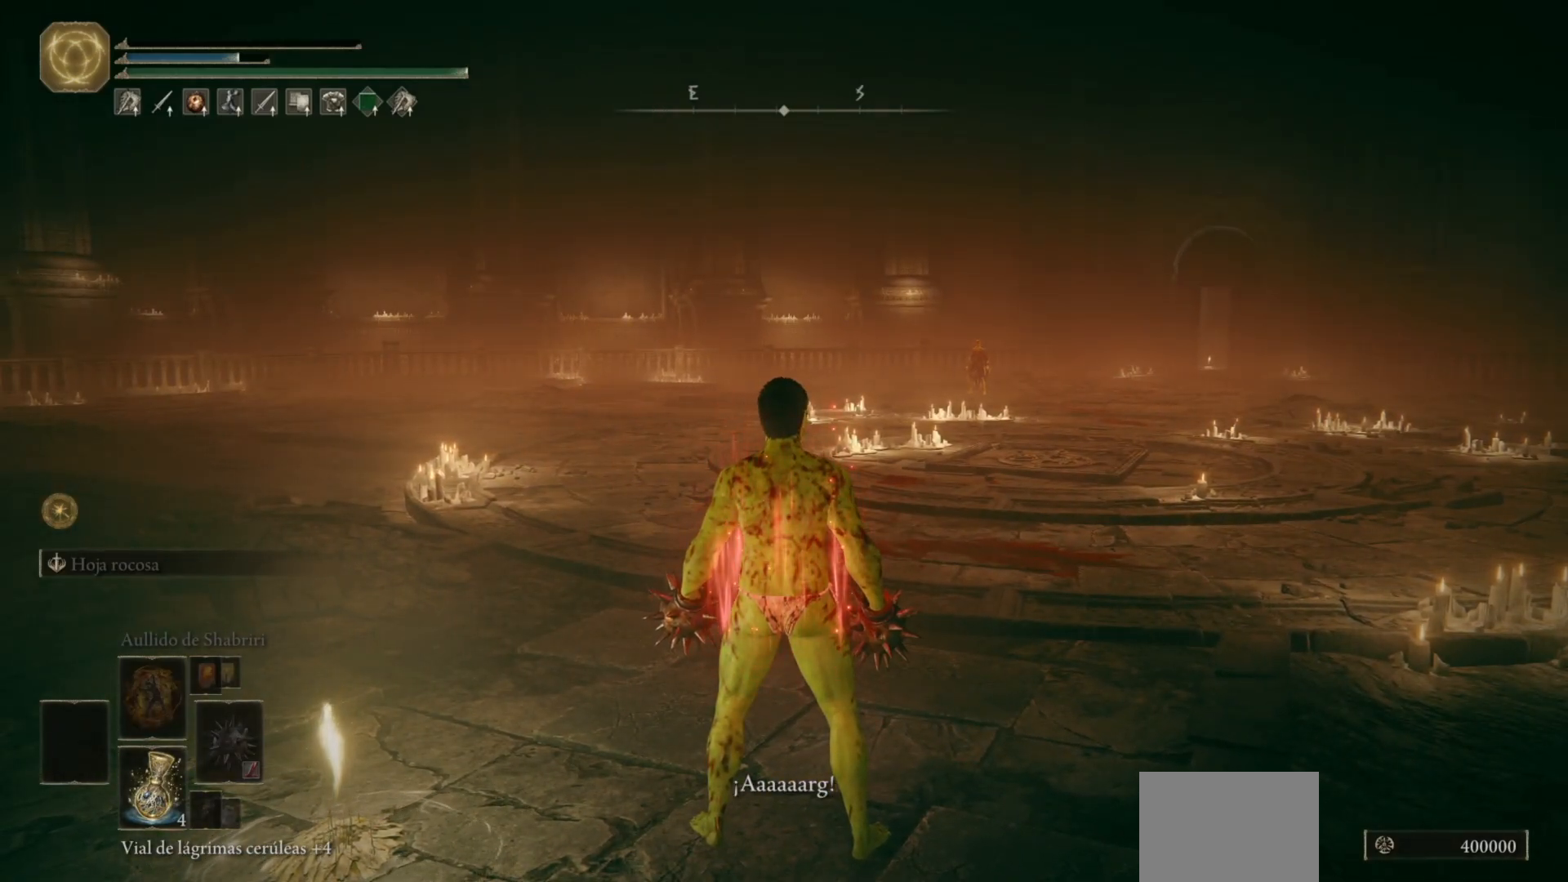
{"buttons": [], "left_stick": "center", "right_stick": "center", "events": []}
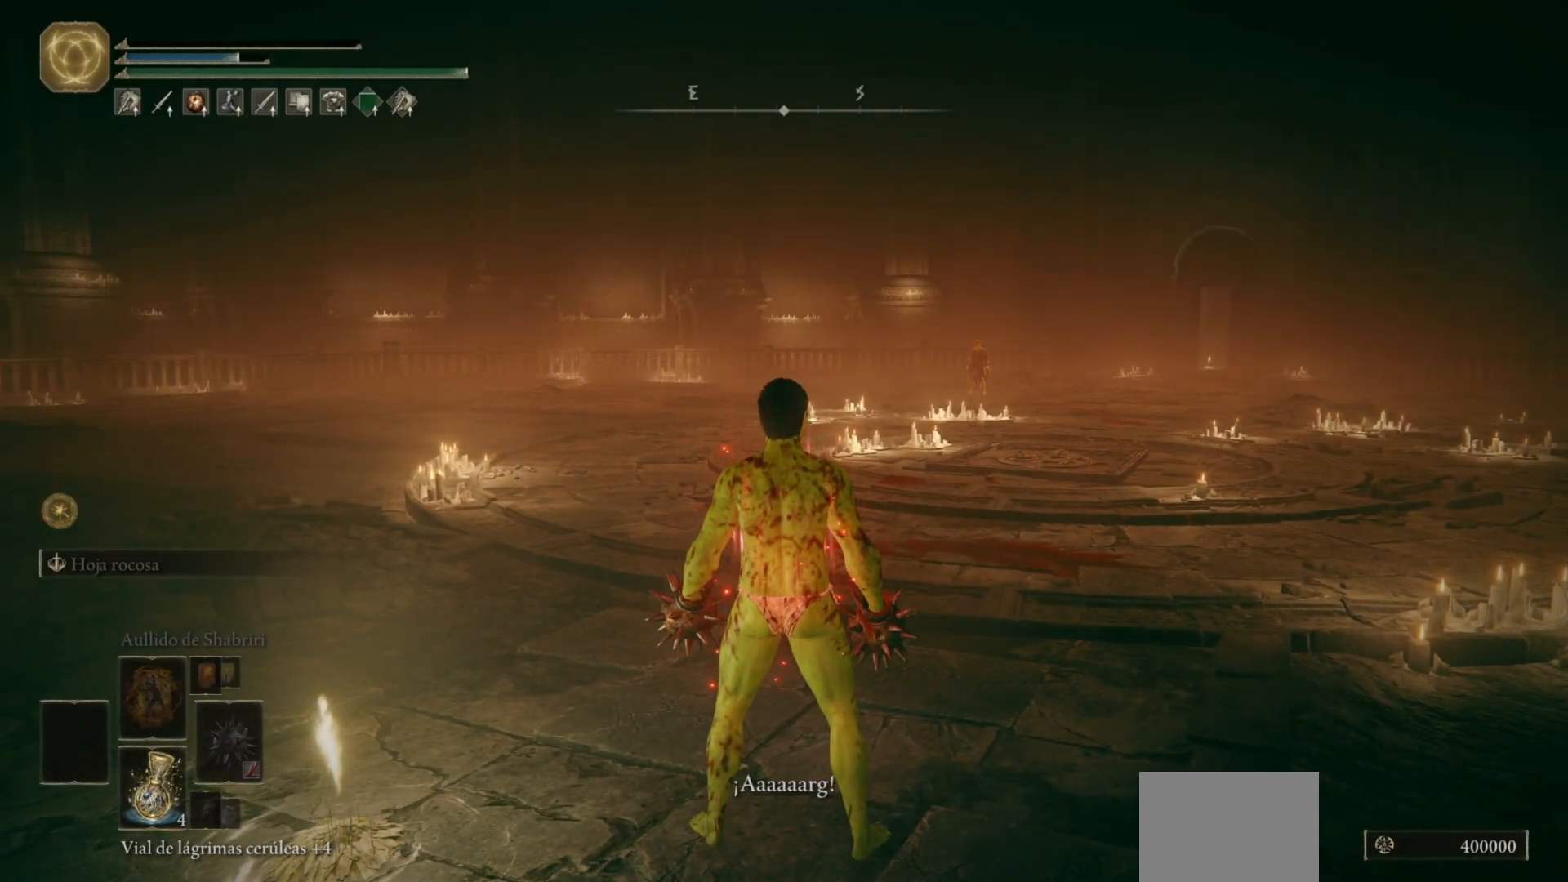
{"buttons": [], "left_stick": "center", "right_stick": "center", "events": []}
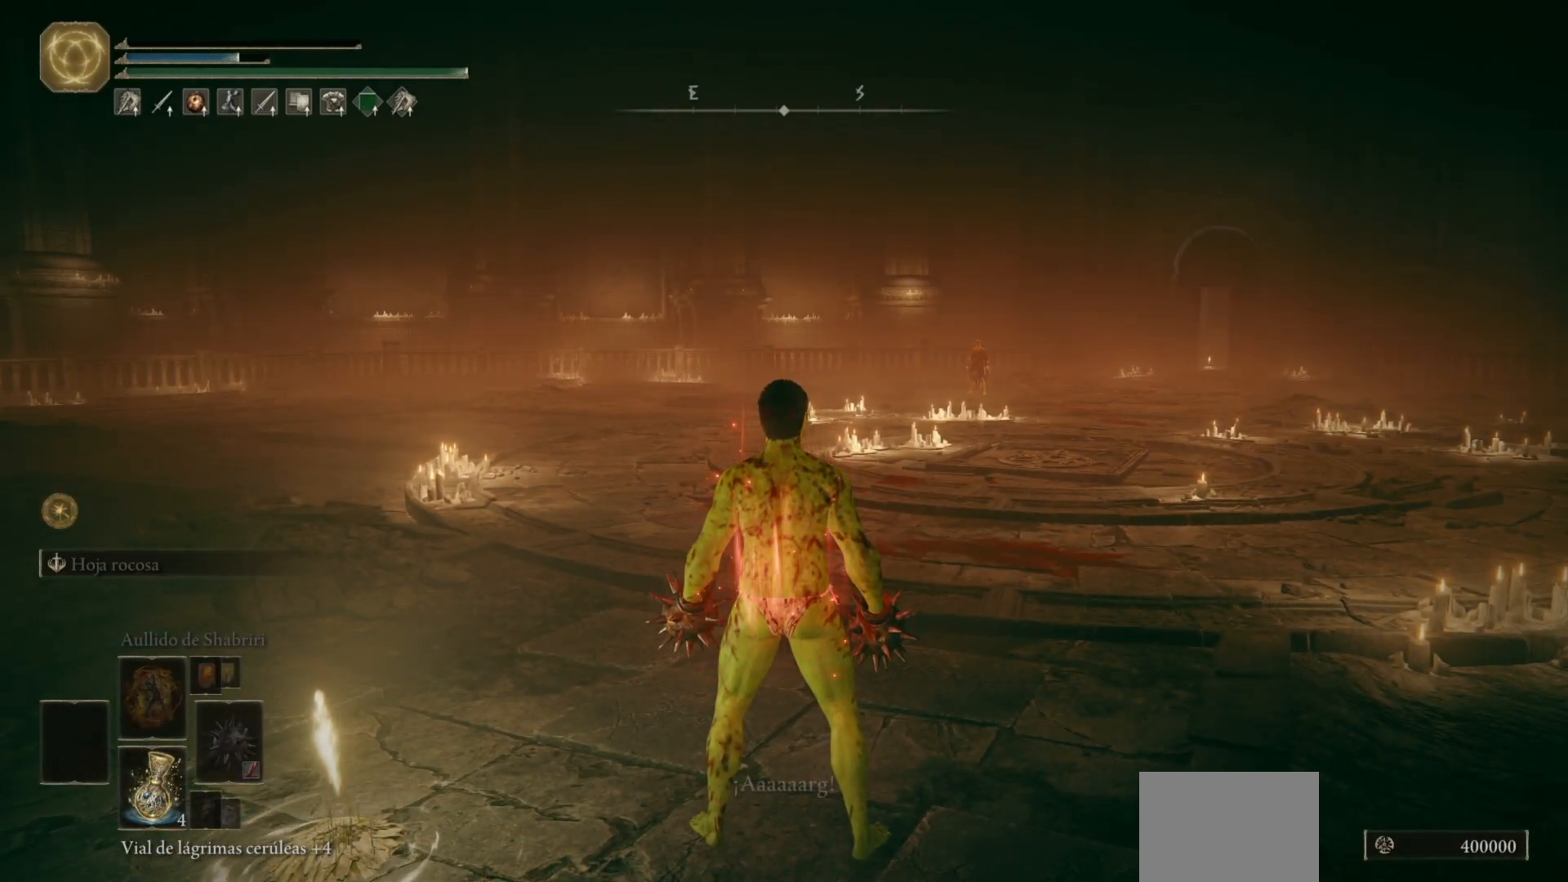
{"buttons": [], "left_stick": "left", "right_stick": "center", "events": [[300, "left_stick", "left"]]}
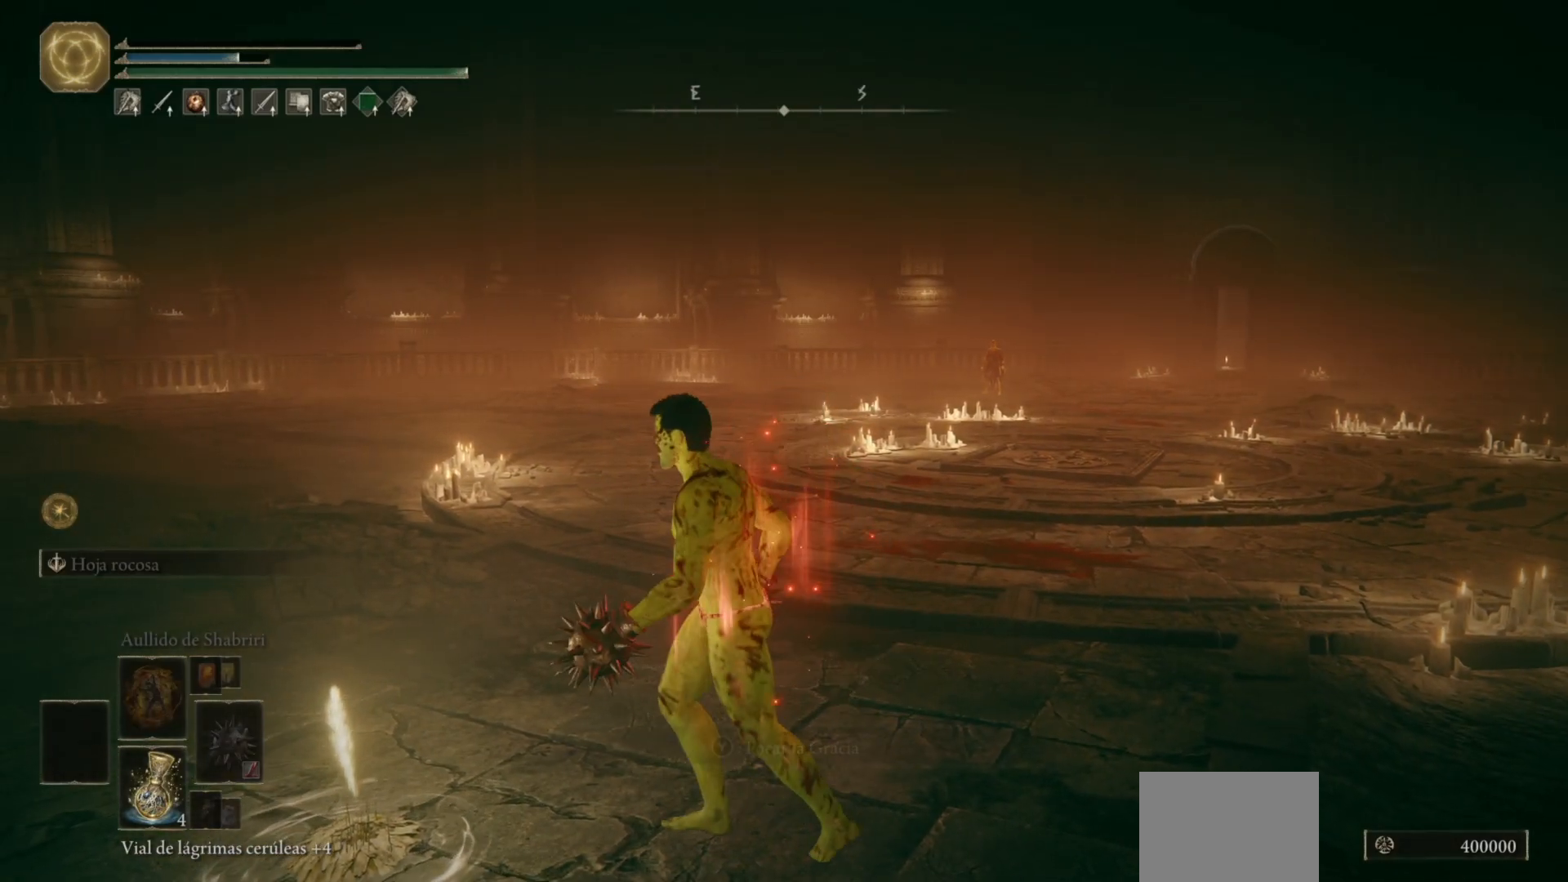
{"buttons": [], "left_stick": "center", "right_stick": "center", "events": [[67, "left_stick", "center"], [300, "left_stick", "left"], [467, "left_stick", "center"]]}
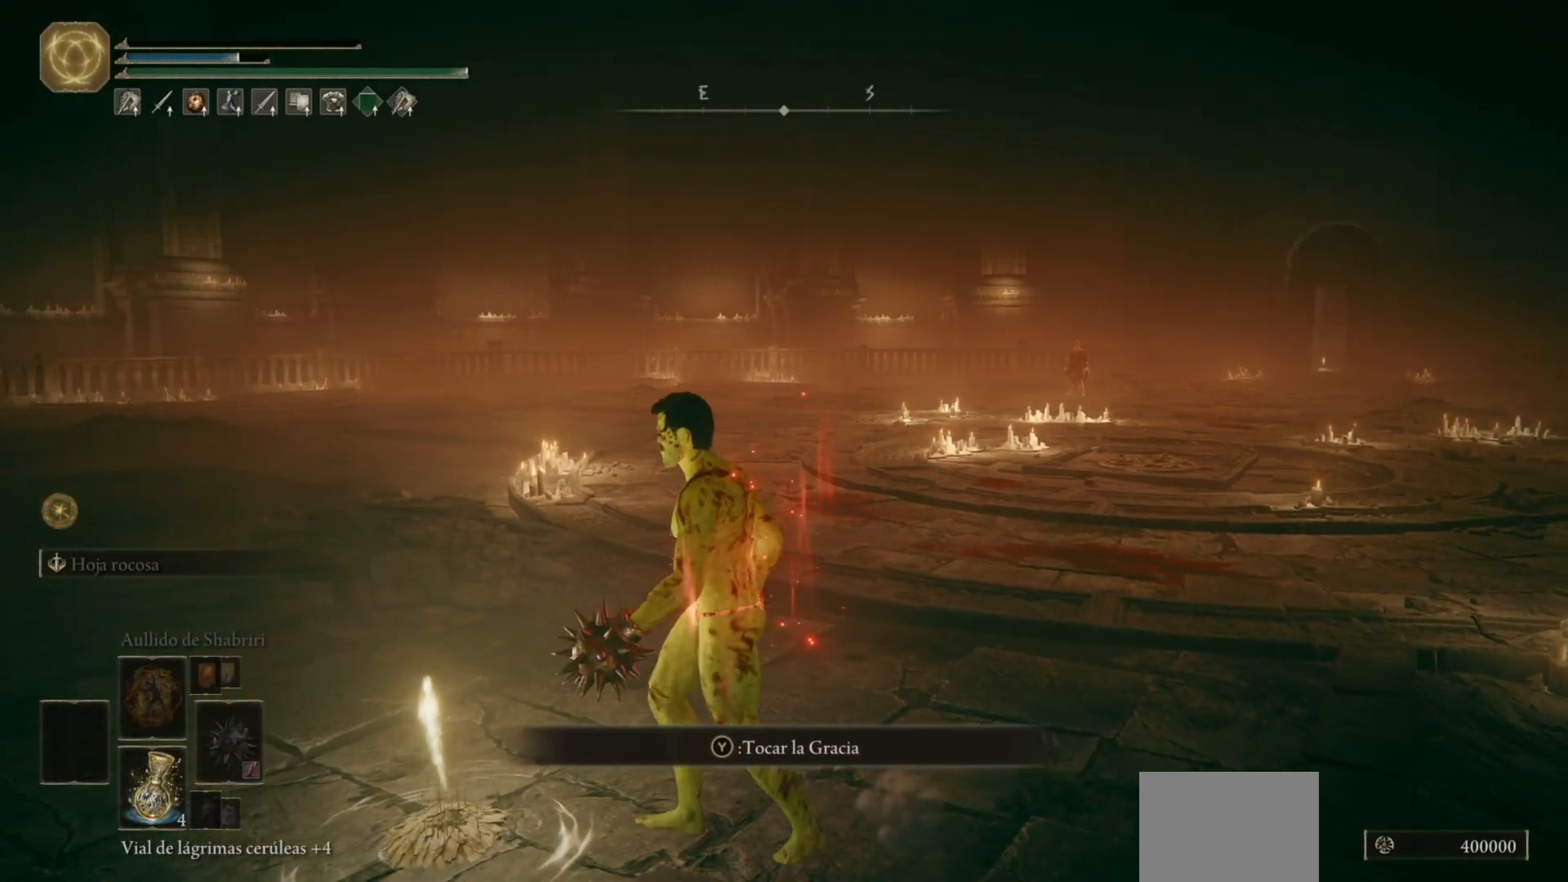
{"buttons": [], "left_stick": "center", "right_stick": "center", "events": []}
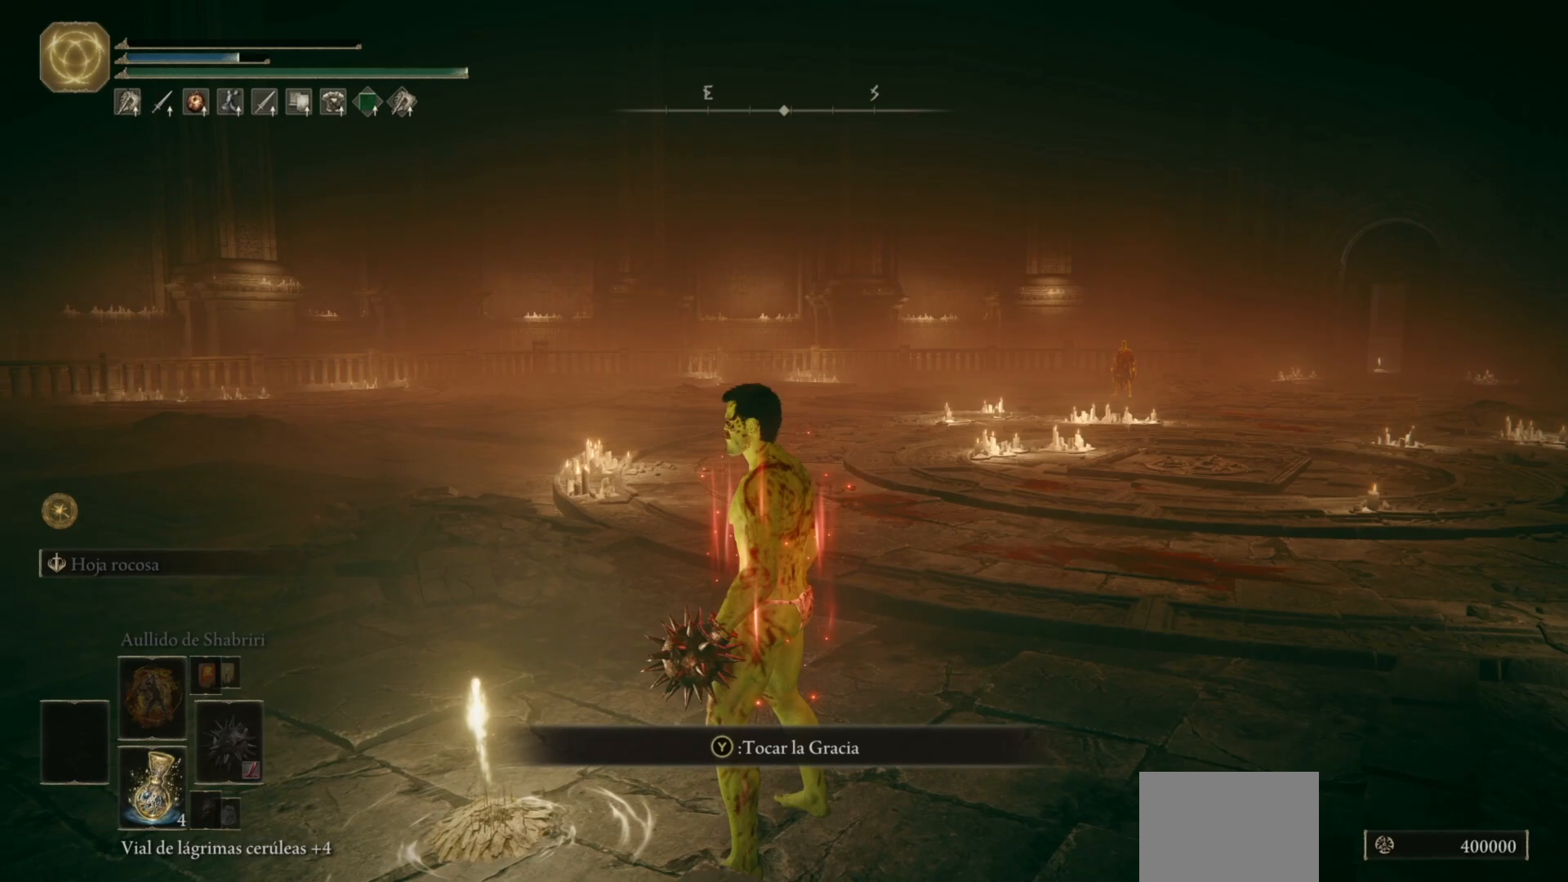
{"buttons": [], "left_stick": "center", "right_stick": "center", "events": []}
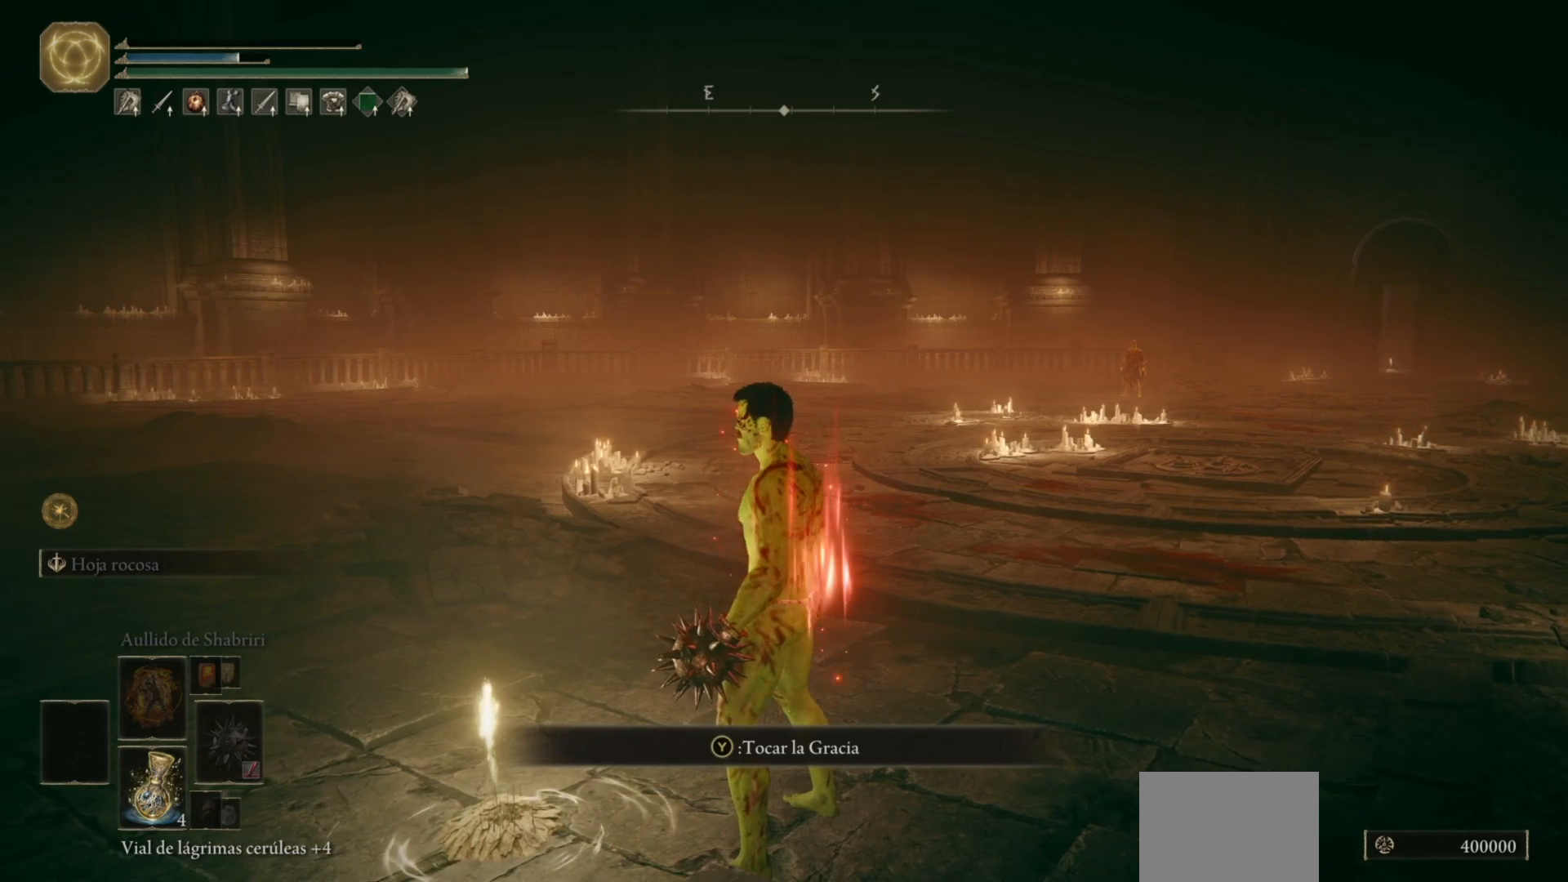
{"buttons": [], "left_stick": "center", "right_stick": "center", "events": []}
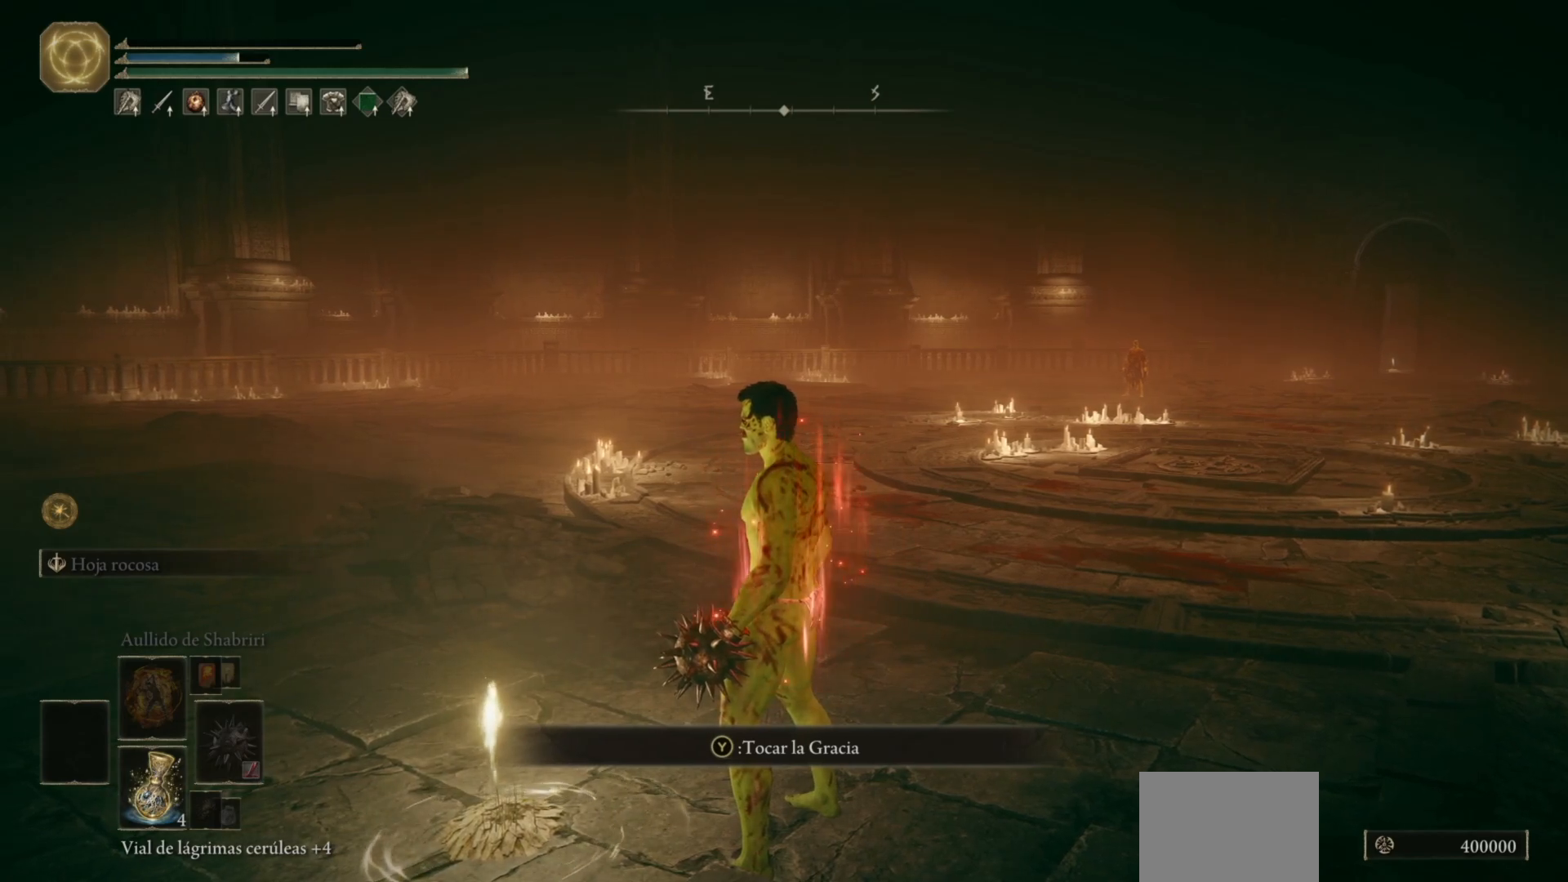
{"buttons": [], "left_stick": "center", "right_stick": "center", "events": [[400, "Y", "down"], [500, "Y", "up"]]}
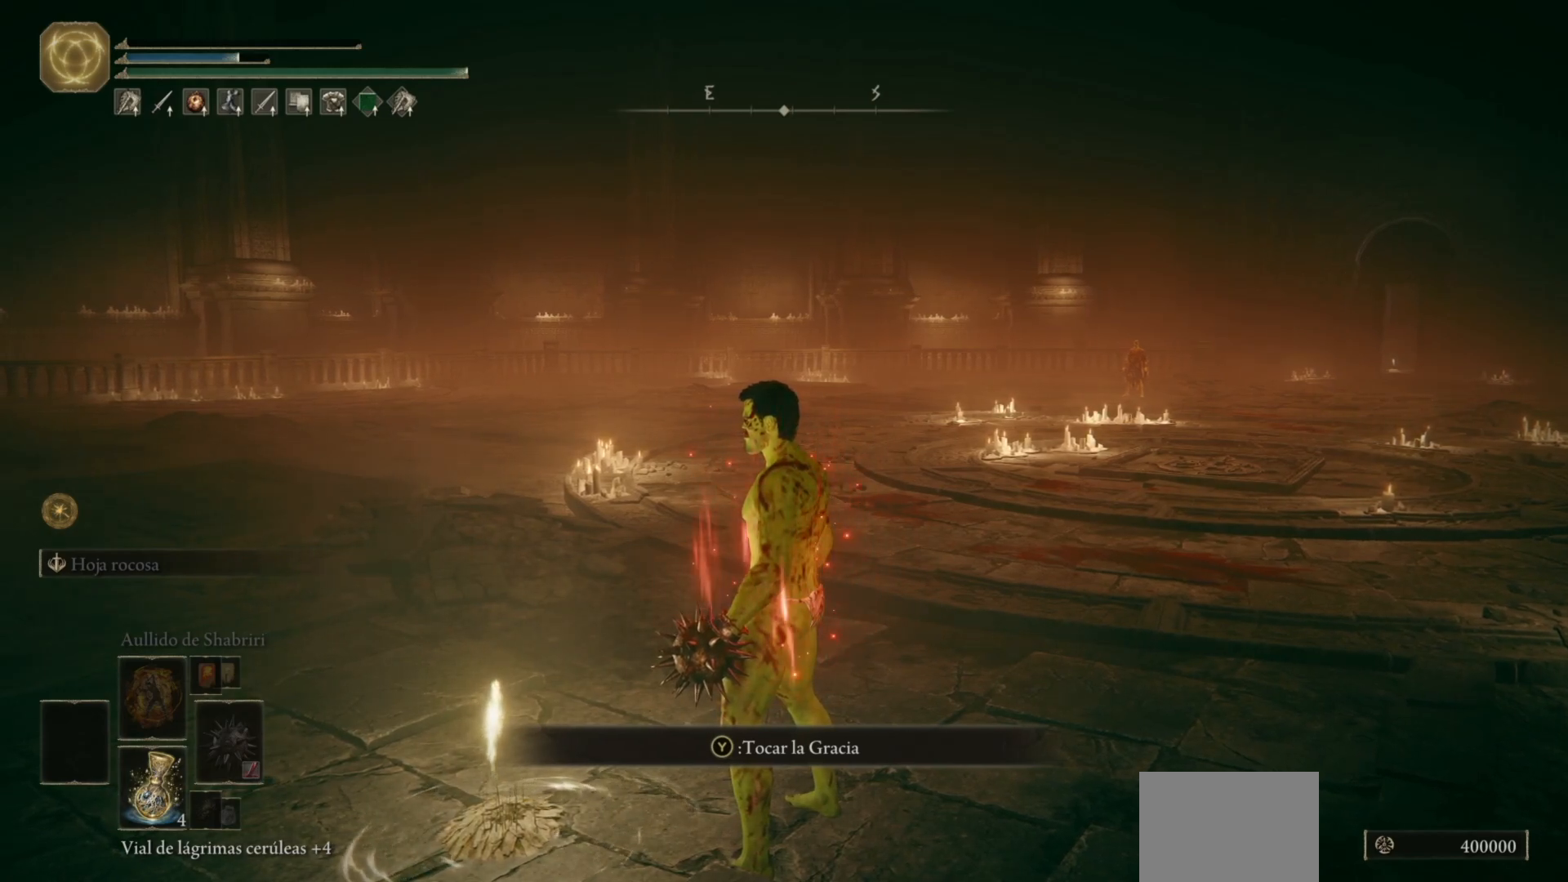
{"buttons": [], "left_stick": "center", "right_stick": "center", "events": []}
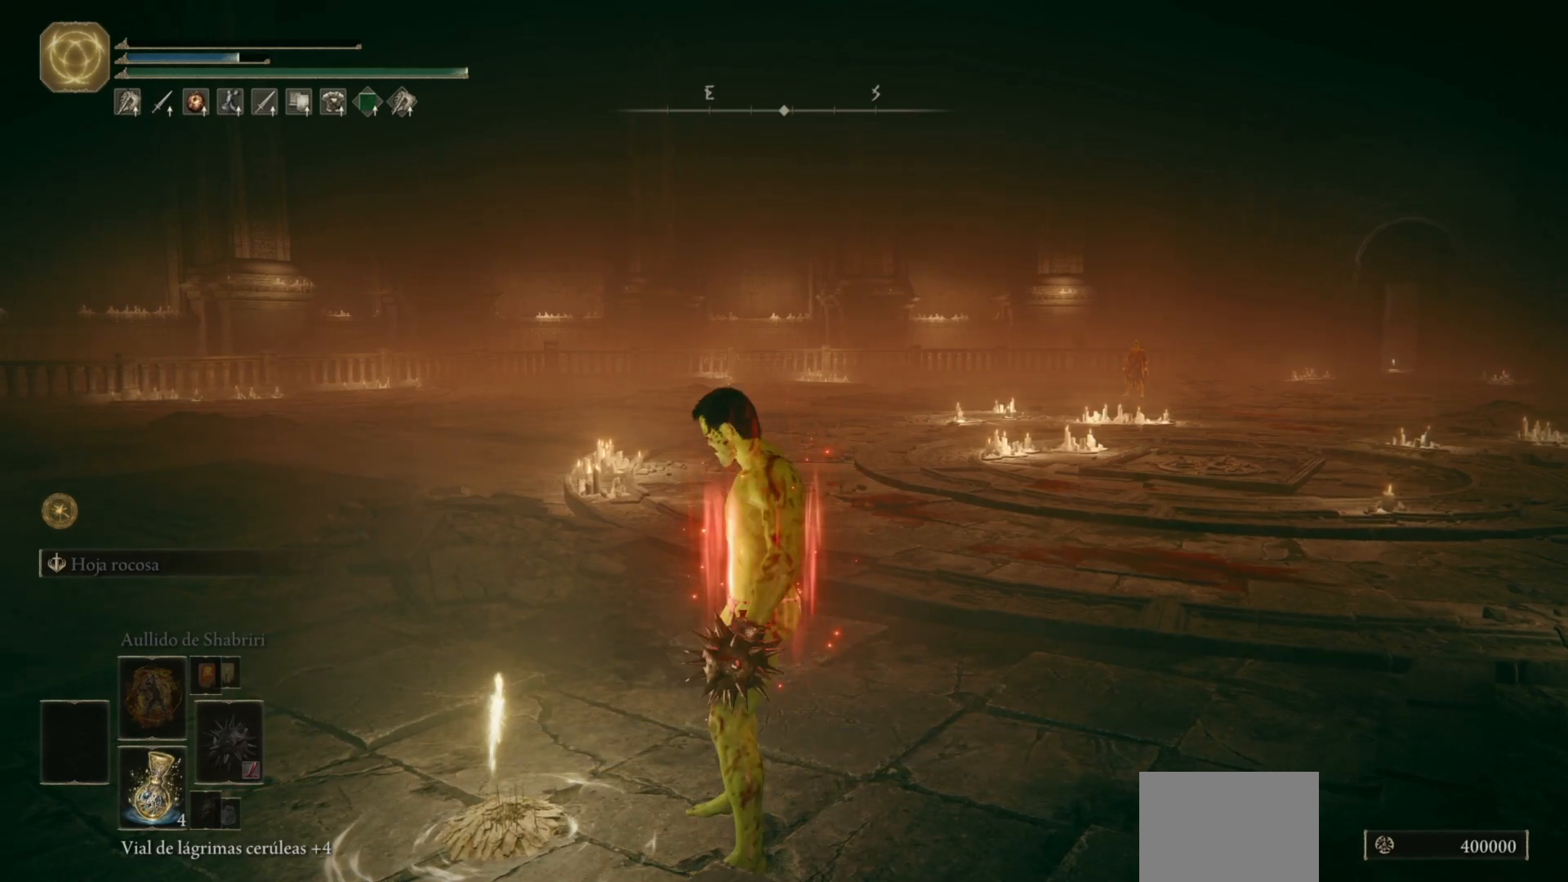
{"buttons": [], "left_stick": "center", "right_stick": "center", "events": []}
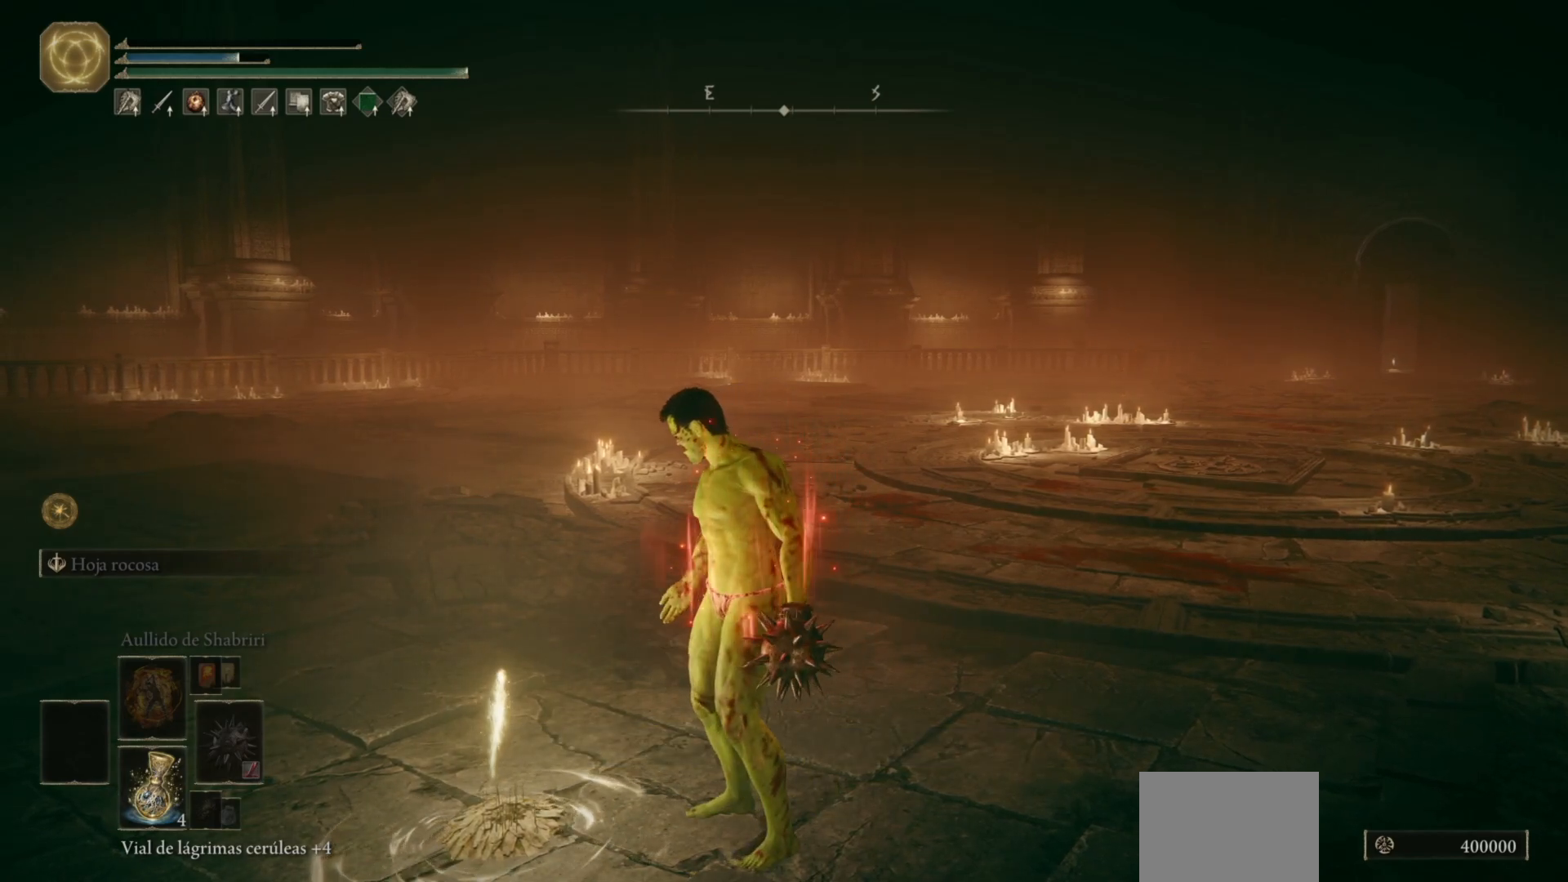
{"buttons": [], "left_stick": "center", "right_stick": "down-left", "events": [[200, "right_stick", "down-left"]]}
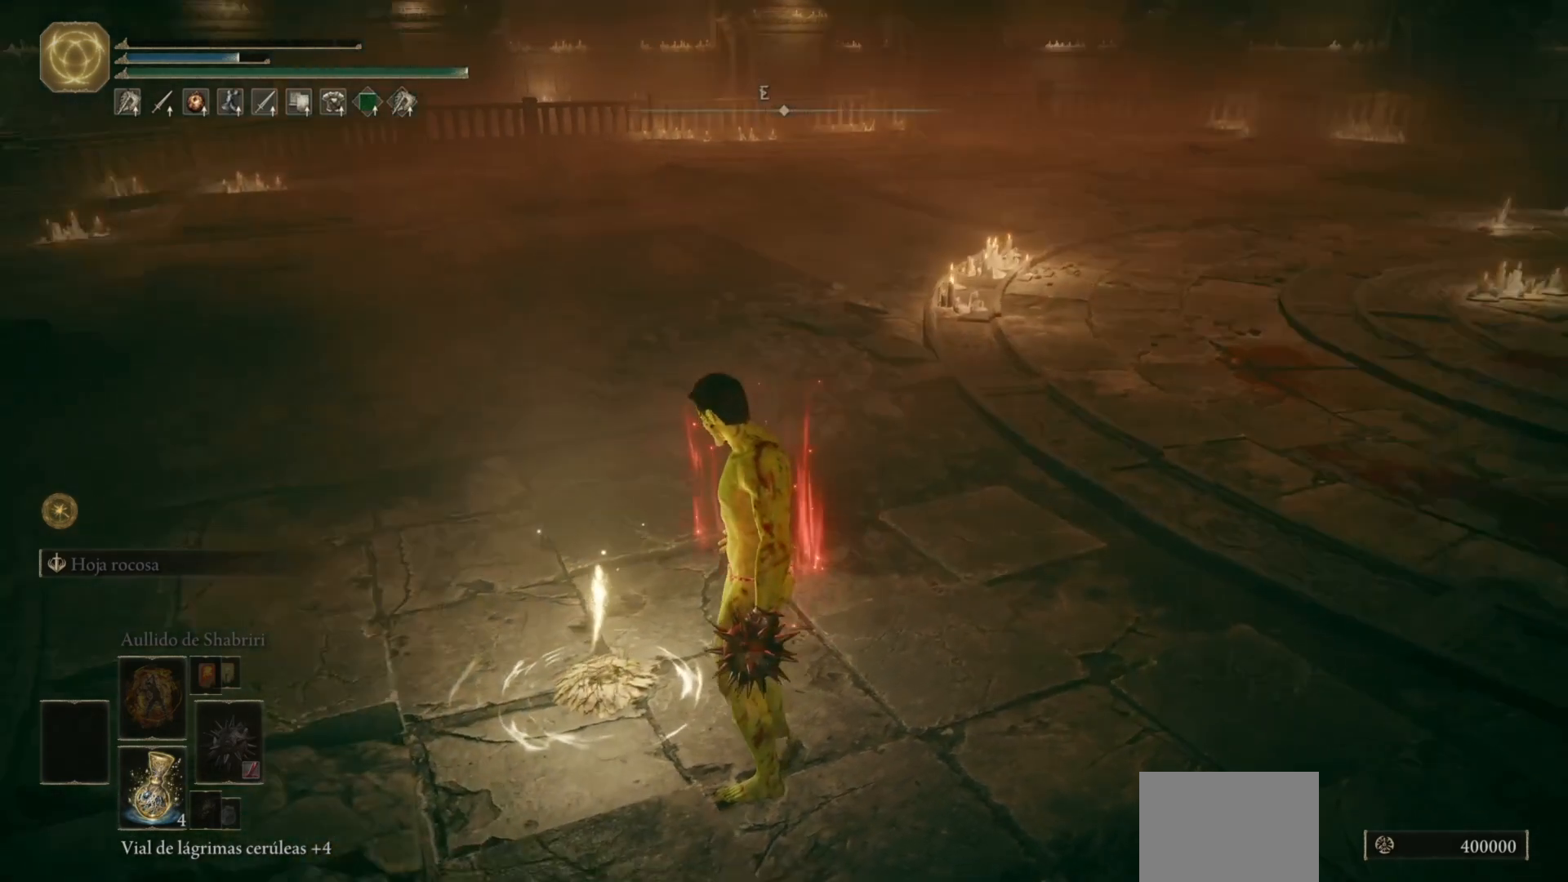
{"buttons": [], "left_stick": "center", "right_stick": "left", "events": [[83, "right_stick", "left"], [300, "right_stick", "center"], [433, "right_stick", "left"]]}
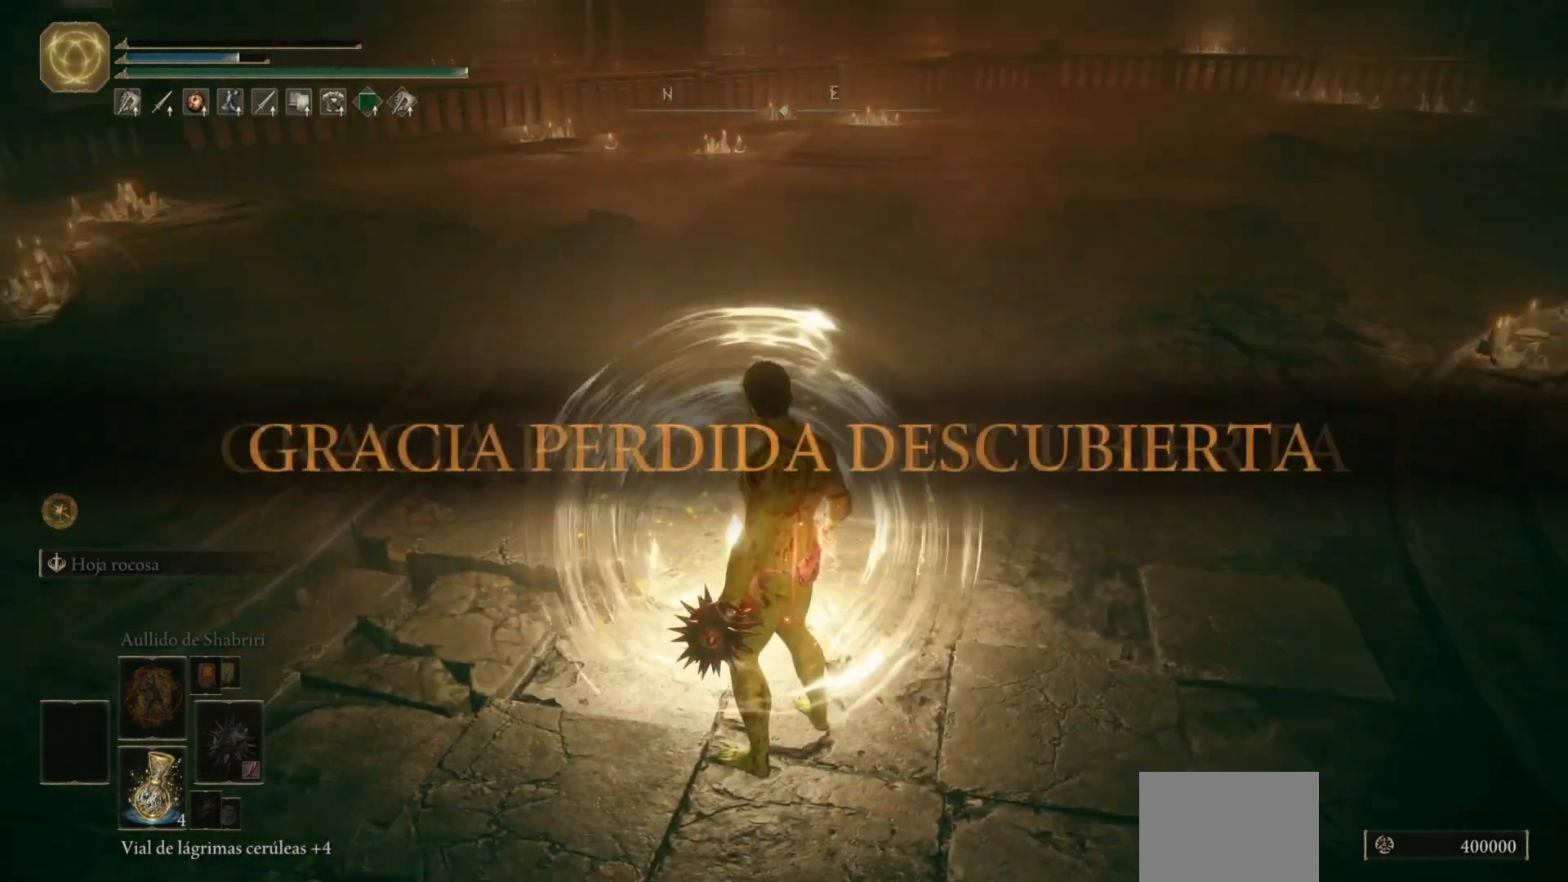
{"buttons": [], "left_stick": "center", "right_stick": "center", "events": [[433, "right_stick", "center"]]}
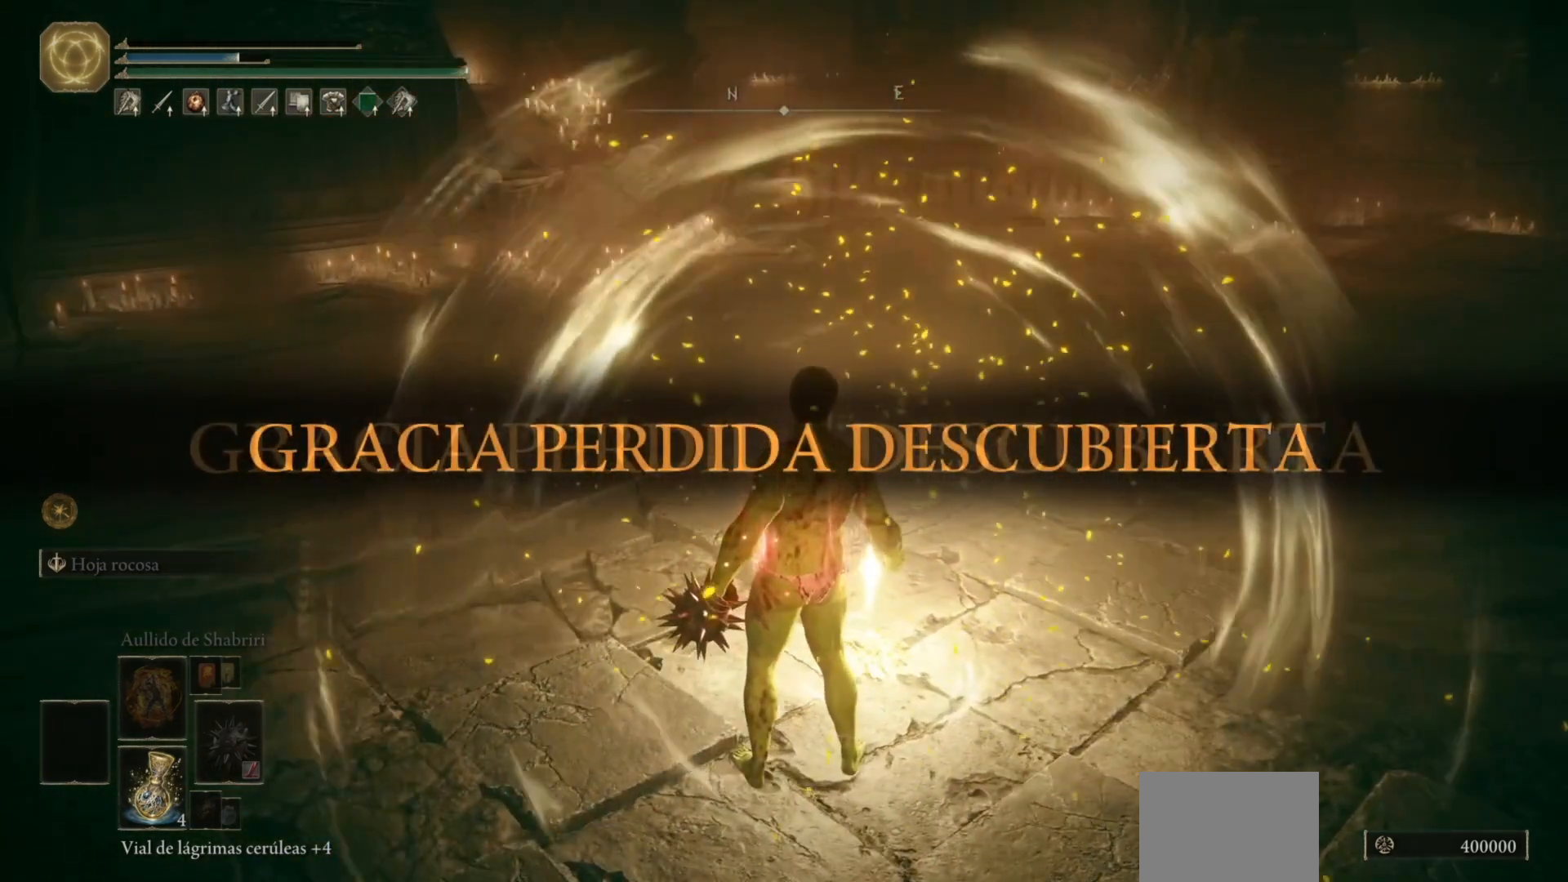
{"buttons": [], "left_stick": "center", "right_stick": "center", "events": []}
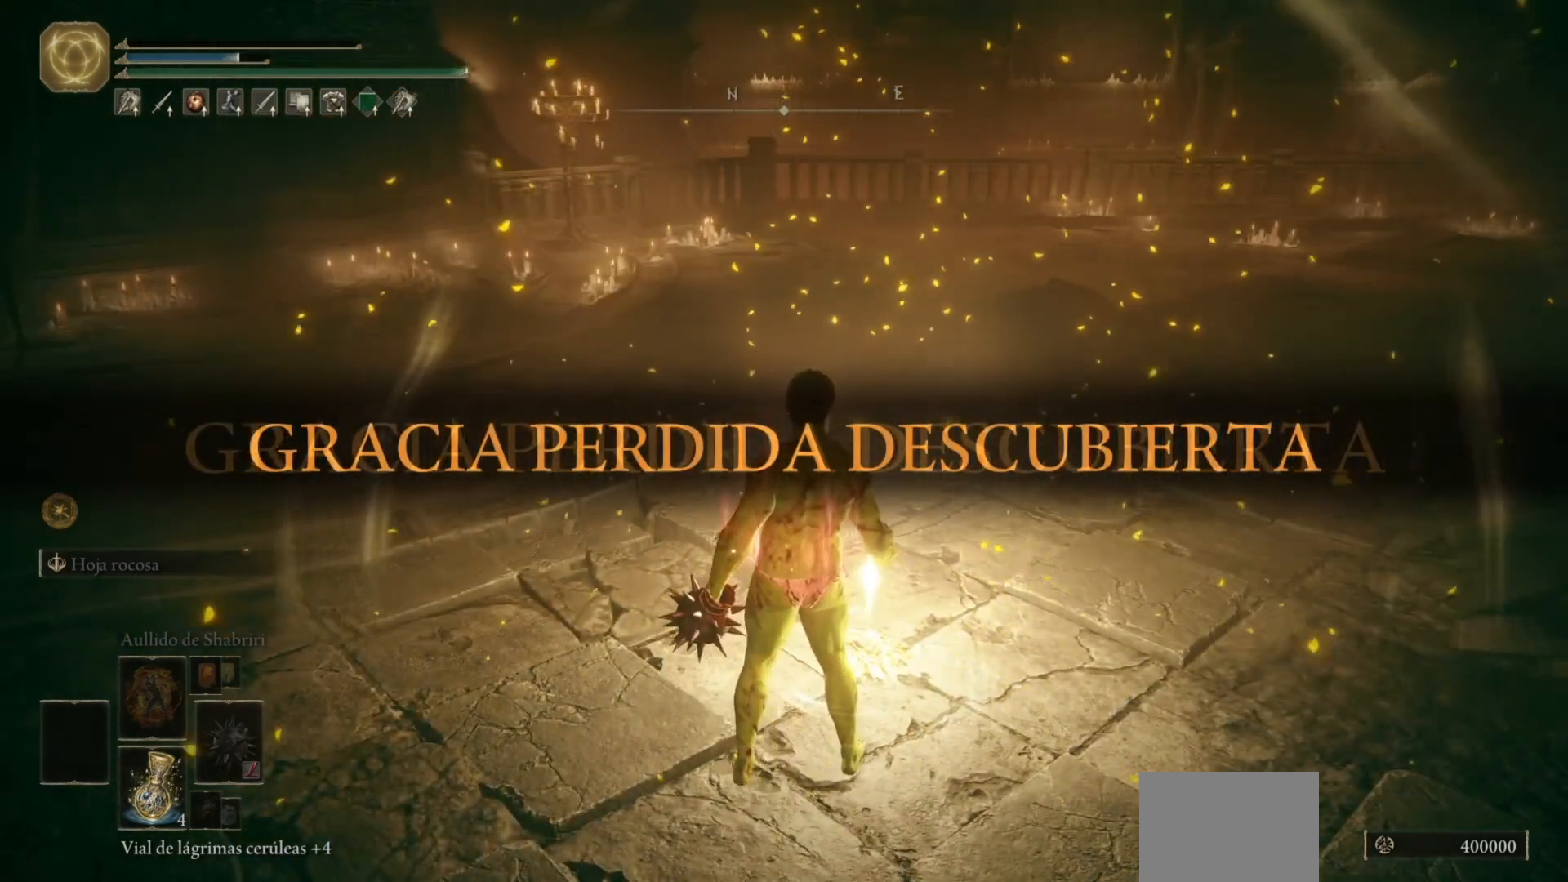
{"buttons": [], "left_stick": "center", "right_stick": "center", "events": []}
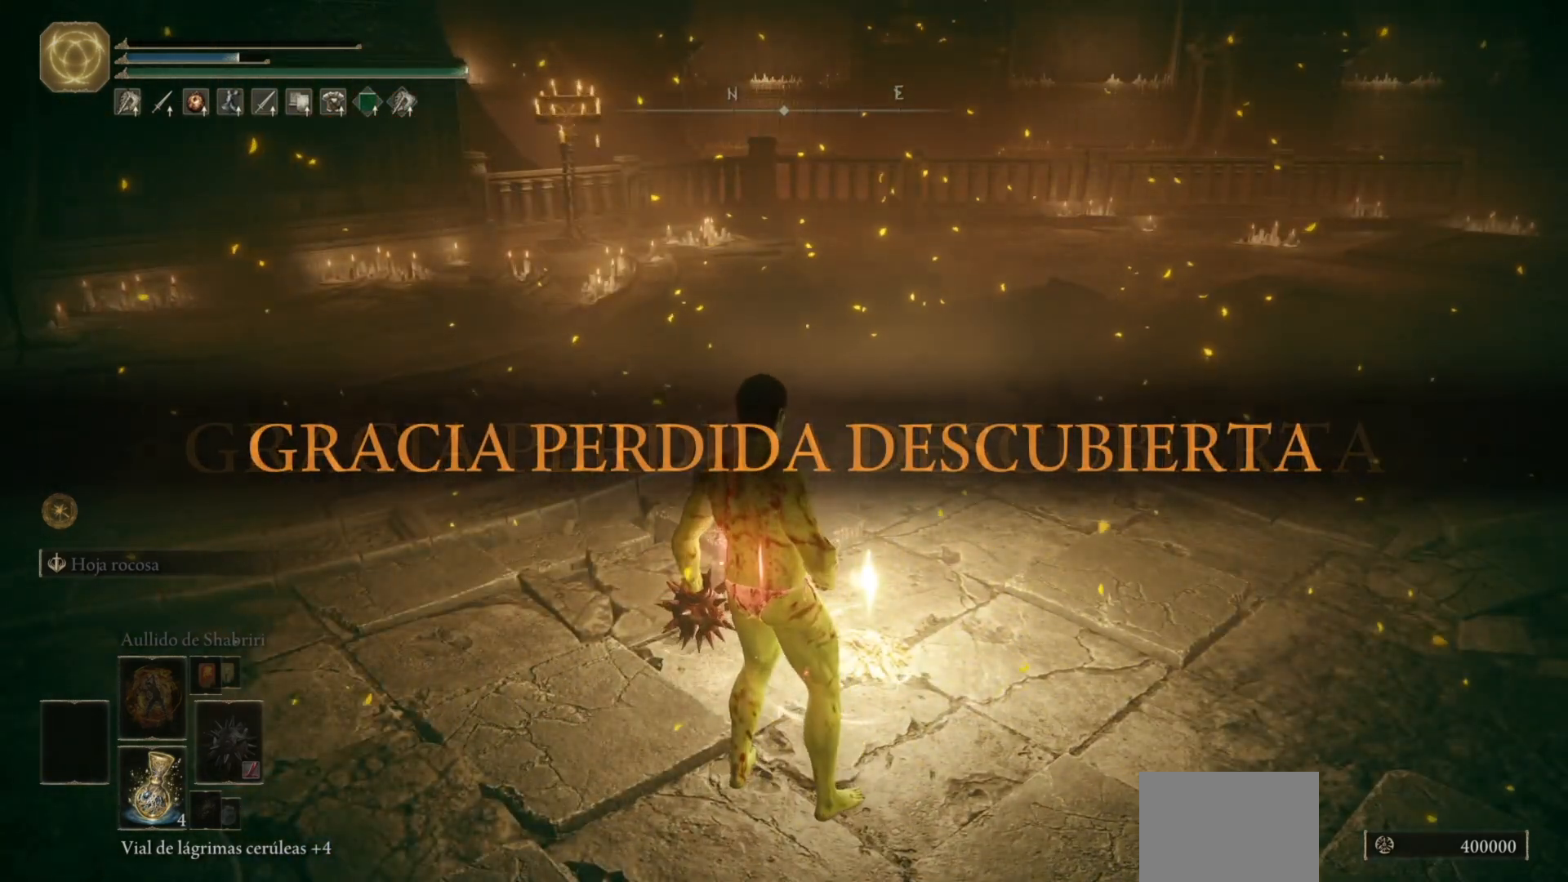
{"buttons": [], "left_stick": "center", "right_stick": "center", "events": []}
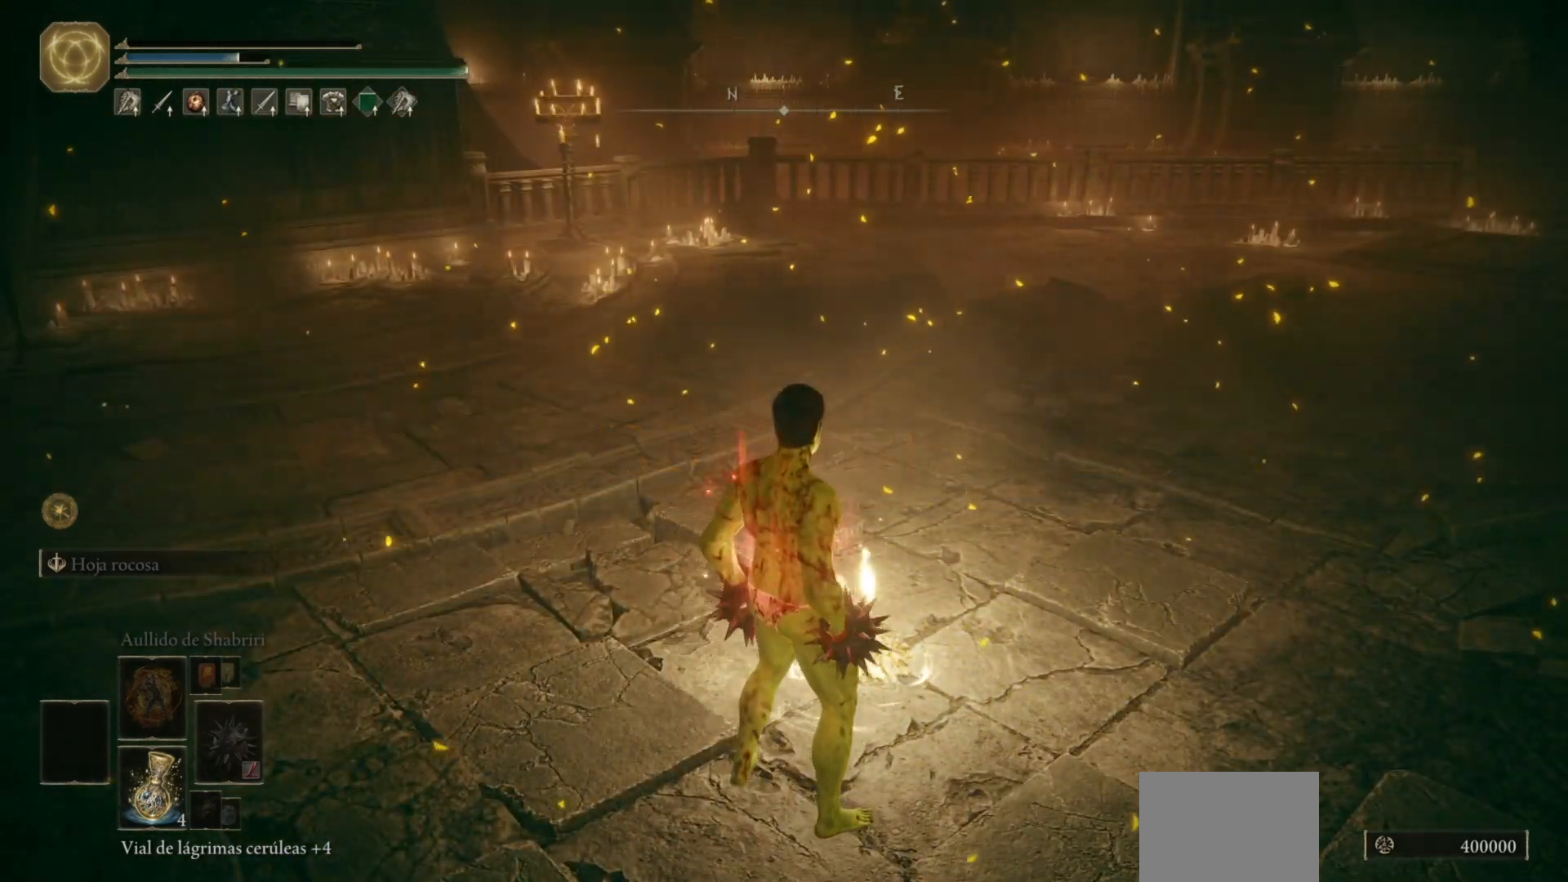
{"buttons": ["Y"], "left_stick": "center", "right_stick": "center", "events": [[483, "Y", "down"]]}
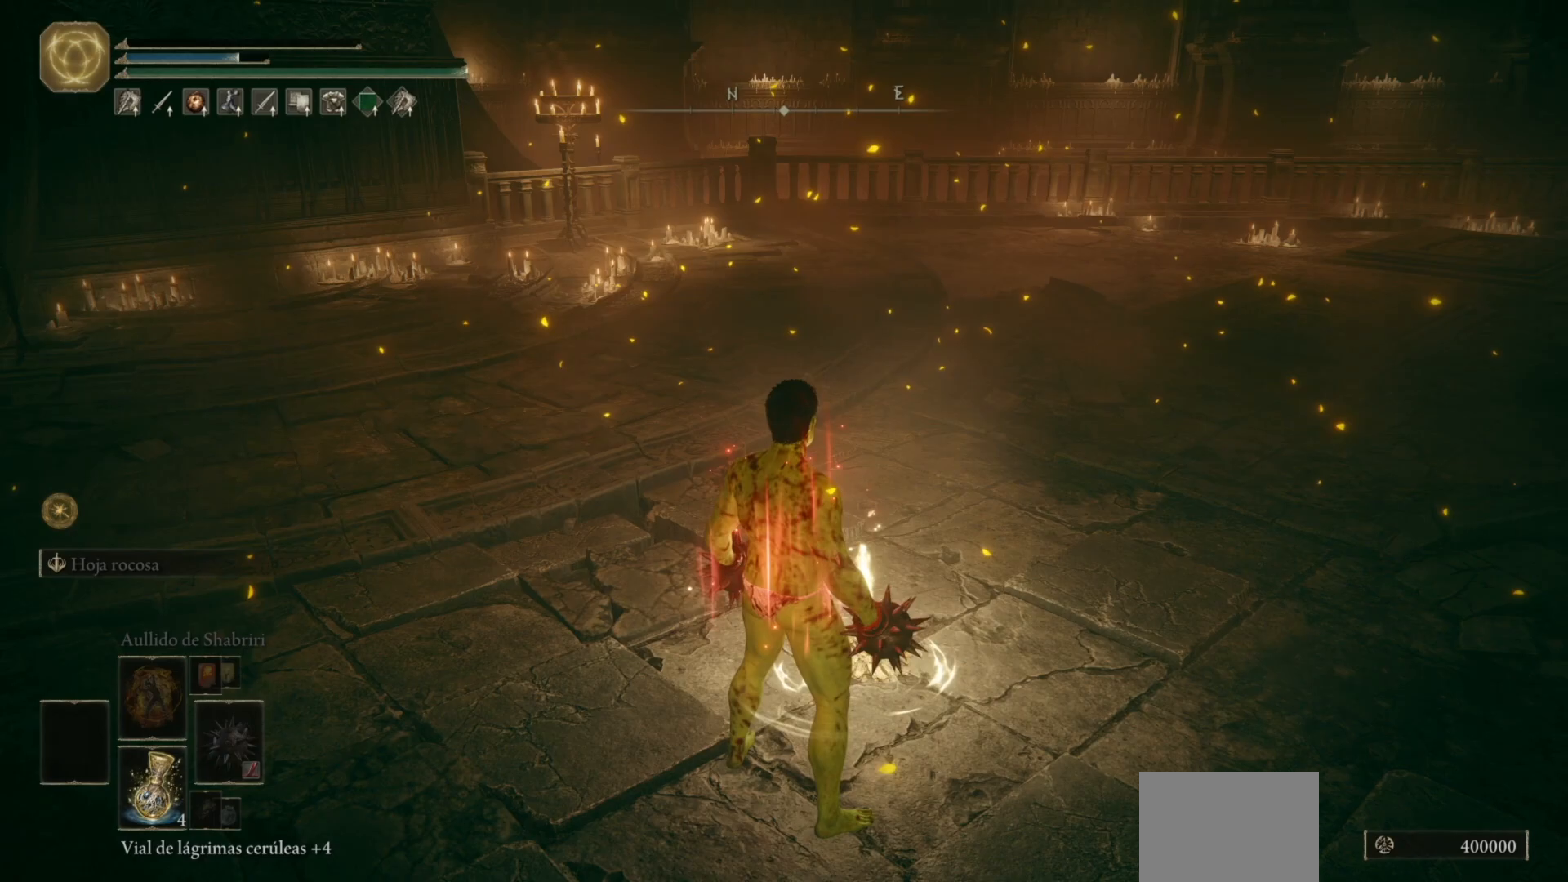
{"buttons": ["Y"], "left_stick": "center", "right_stick": "center", "events": [[67, "Y", "up"], [167, "Y", "down"], [233, "Y", "up"], [333, "Y", "down"], [383, "Y", "up"], [500, "Y", "down"]]}
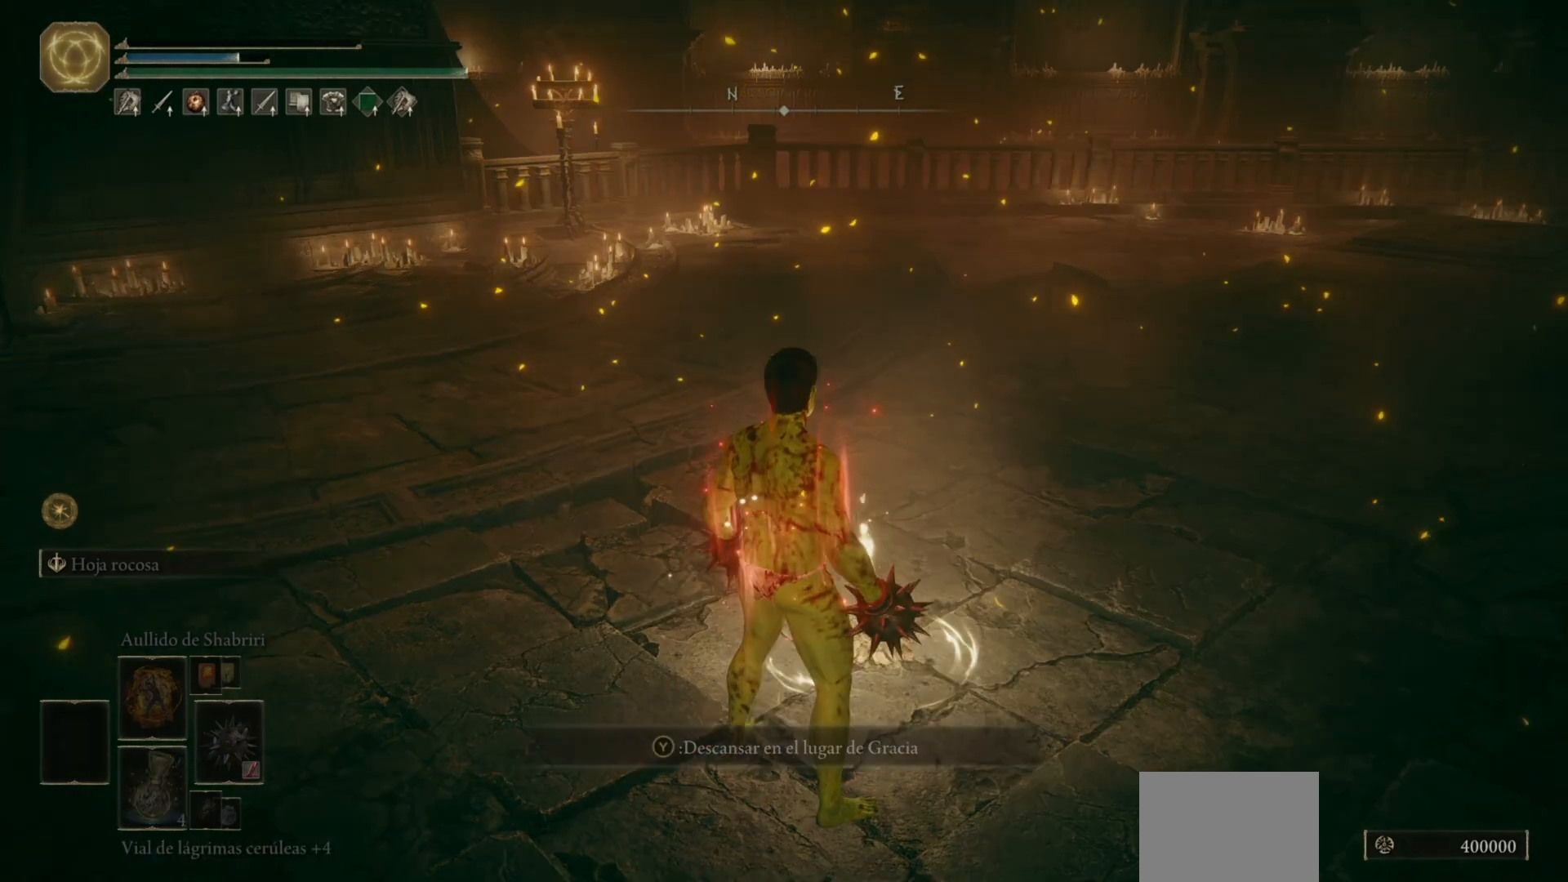
{"buttons": [], "left_stick": "center", "right_stick": "center", "events": [[50, "Y", "up"], [133, "Y", "down"], [233, "Y", "up"]]}
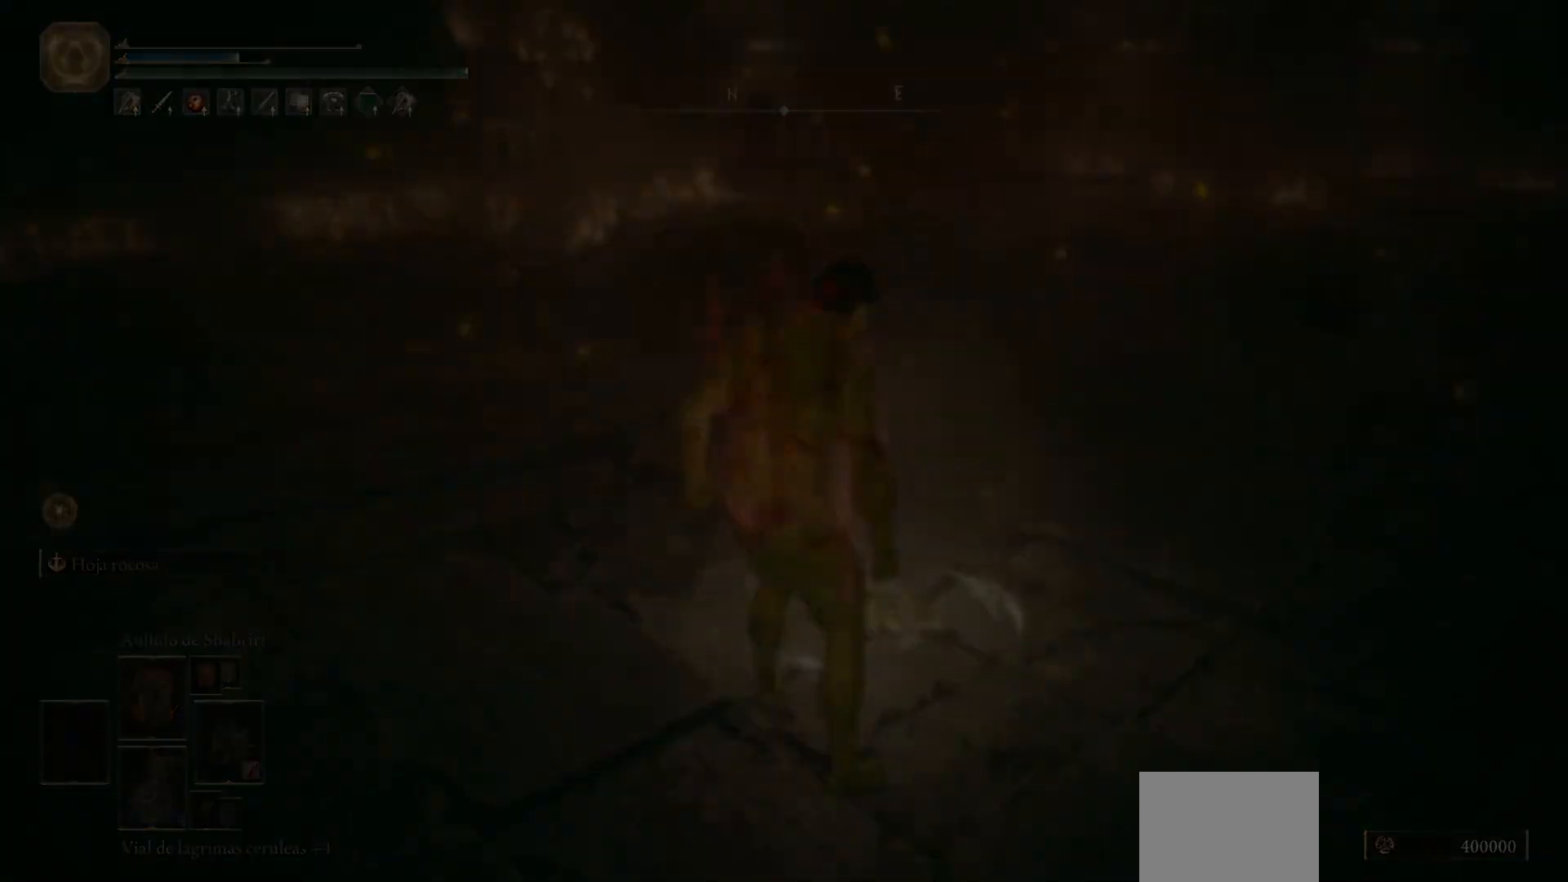
{"buttons": [], "left_stick": "center", "right_stick": "center", "events": []}
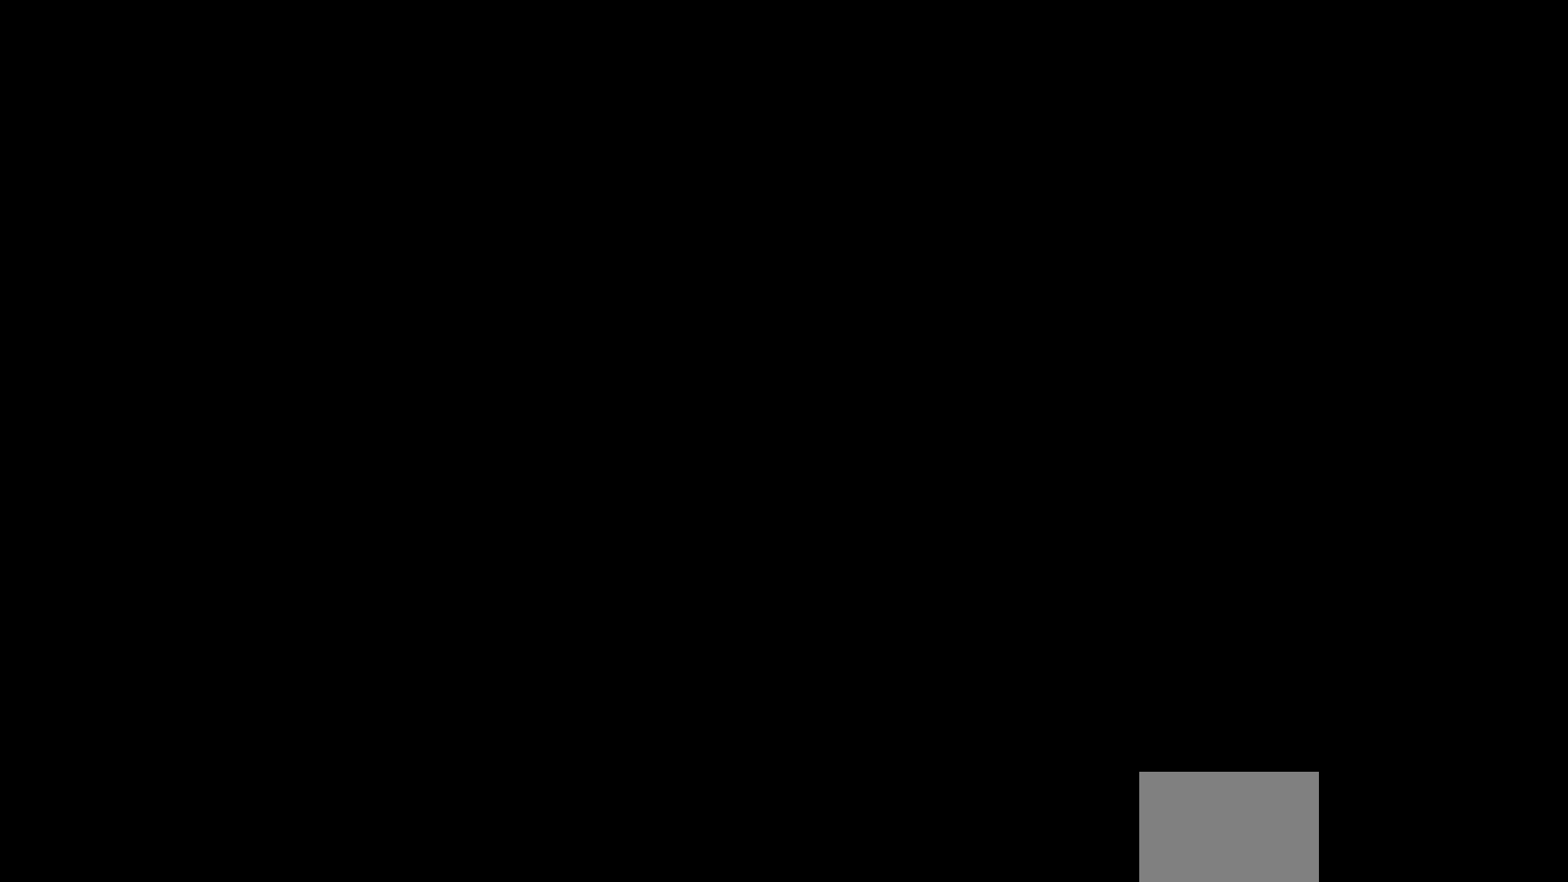
{"buttons": [], "left_stick": "center", "right_stick": "center", "events": []}
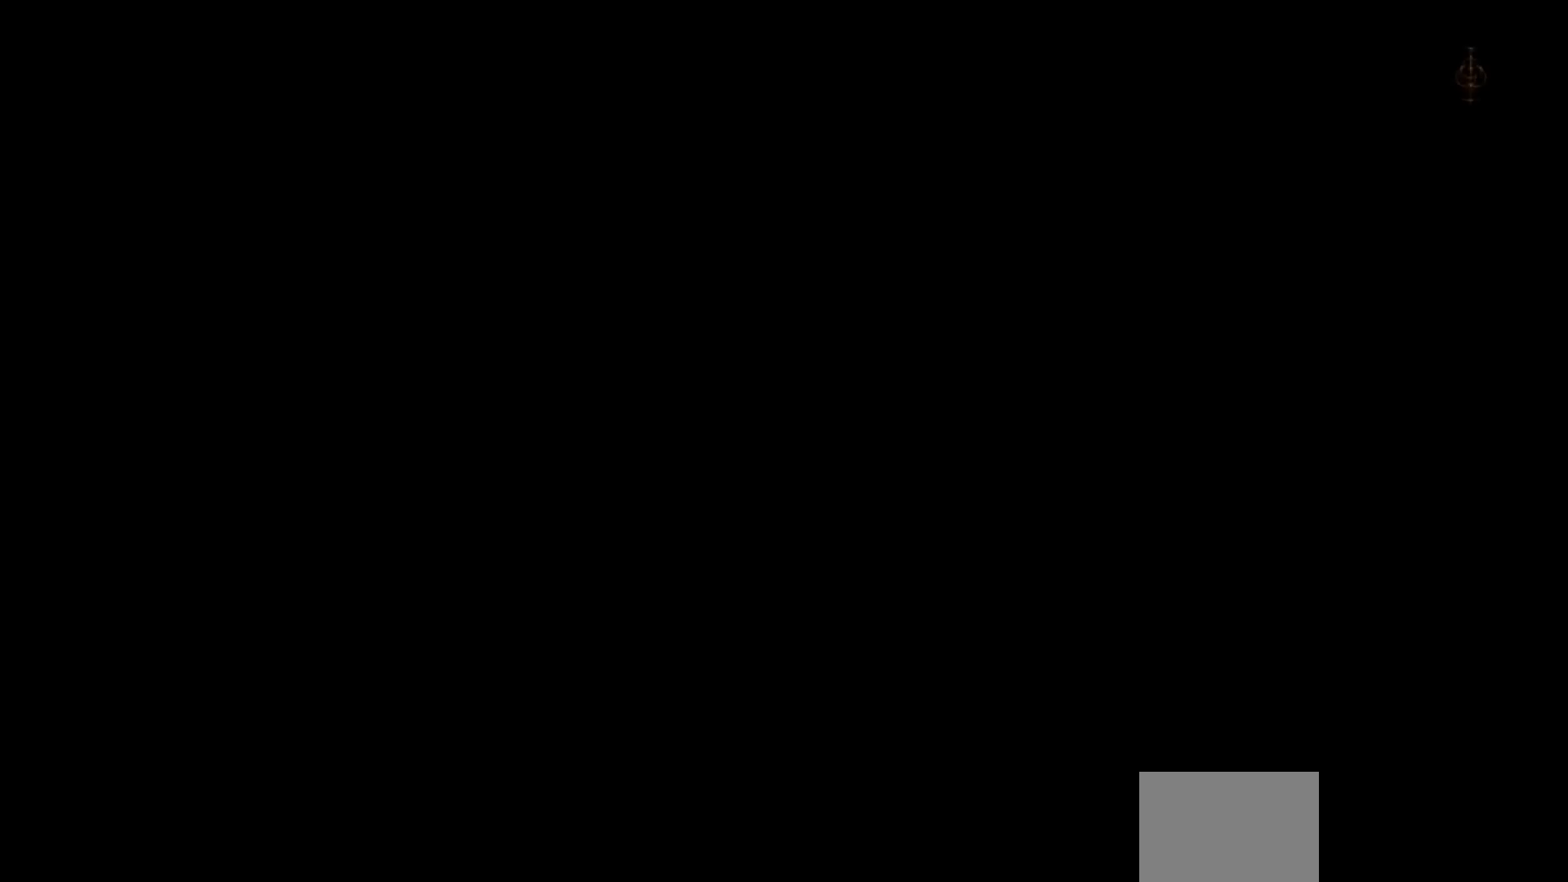
{"buttons": [], "left_stick": "center", "right_stick": "center", "events": []}
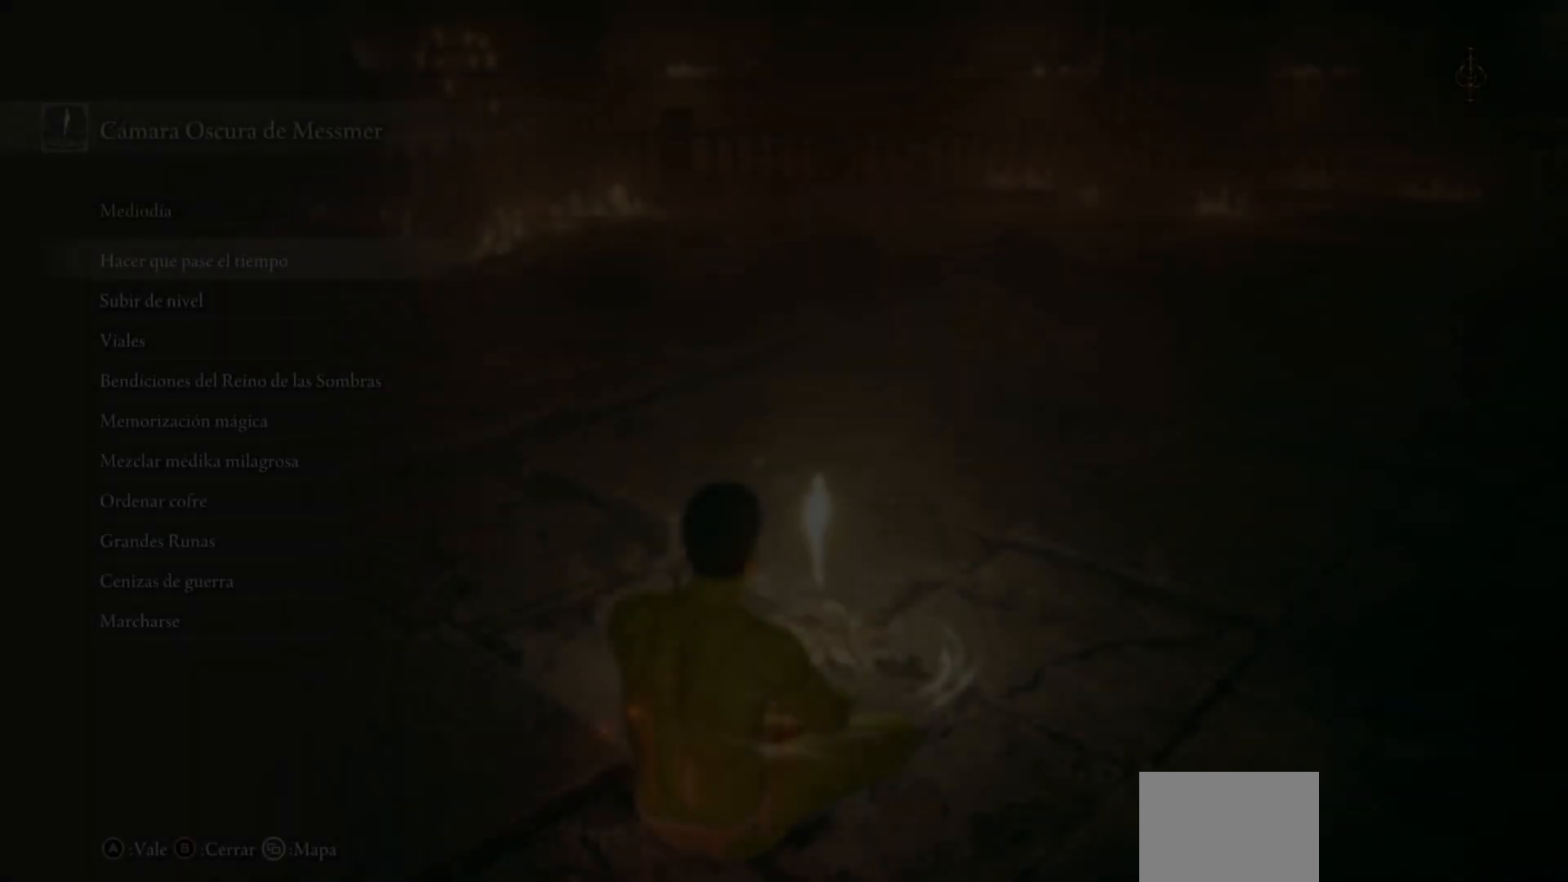
{"buttons": [], "left_stick": "center", "right_stick": "center", "events": [[333, "B", "down"], [433, "B", "up"]]}
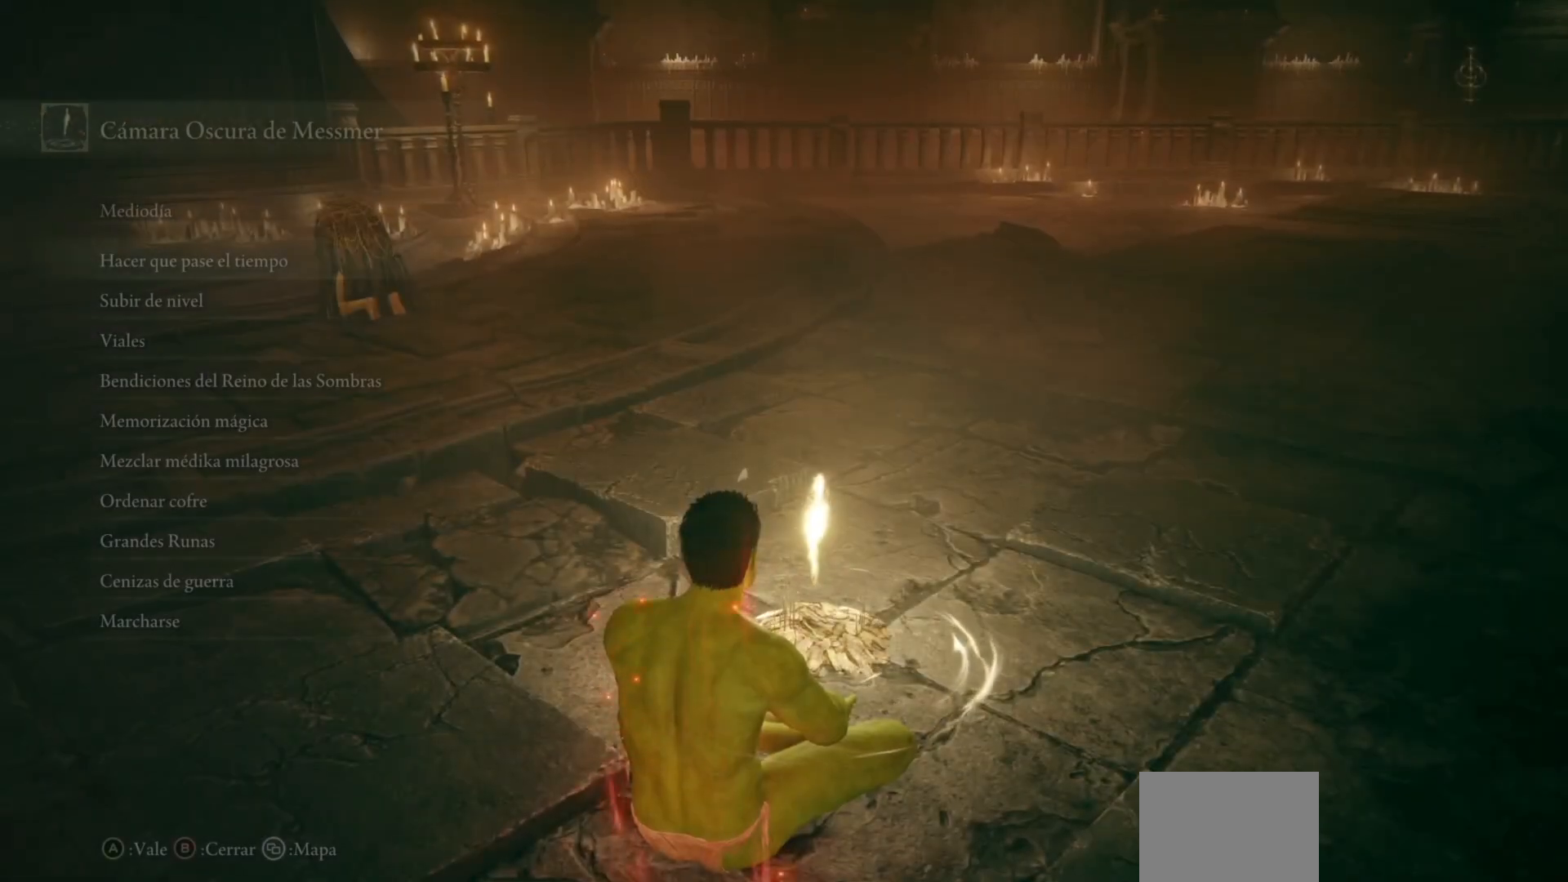
{"buttons": [], "left_stick": "center", "right_stick": "left", "events": [[17, "B", "down"], [83, "B", "up"], [483, "right_stick", "left"]]}